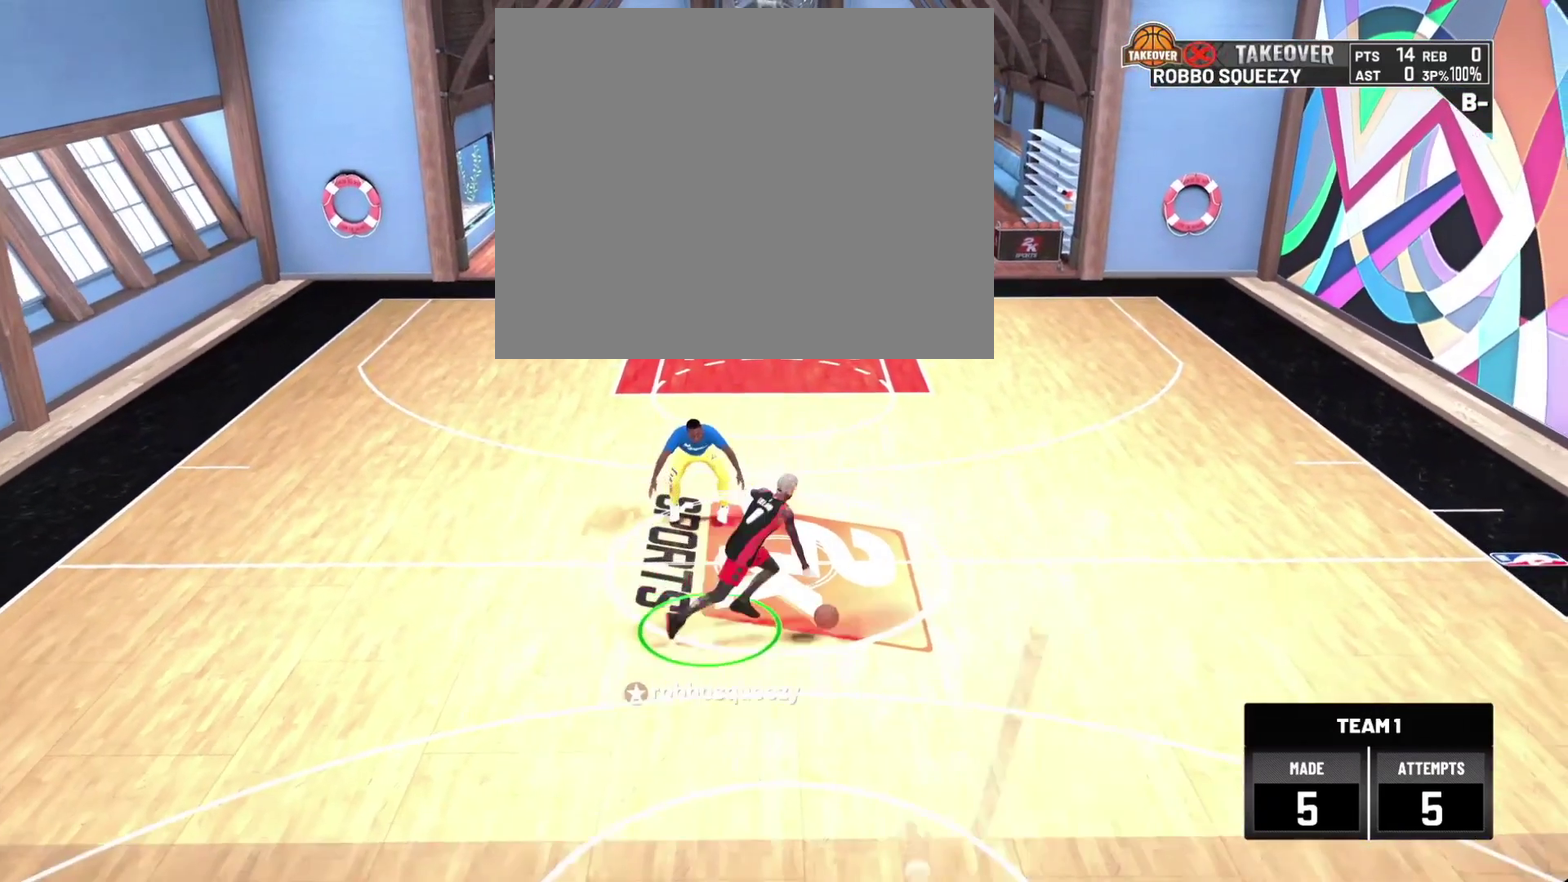
Gameplay with a controller (PlayStation layout); each line is a JSON object with the inputs held at the frame after it (dt_ms = milliseconds from this image to that frame). "events" lists button and stick changes between this image and that frame as [ms after this image, input, new state], when the widget could be followed in between. This document gives stick clicks only as held states, not as events.
{"dt_ms": 300, "buttons": [], "left_stick": "center", "right_stick": "center", "events": [[200, "R2", "up"], [200, "left_stick", "center"]]}
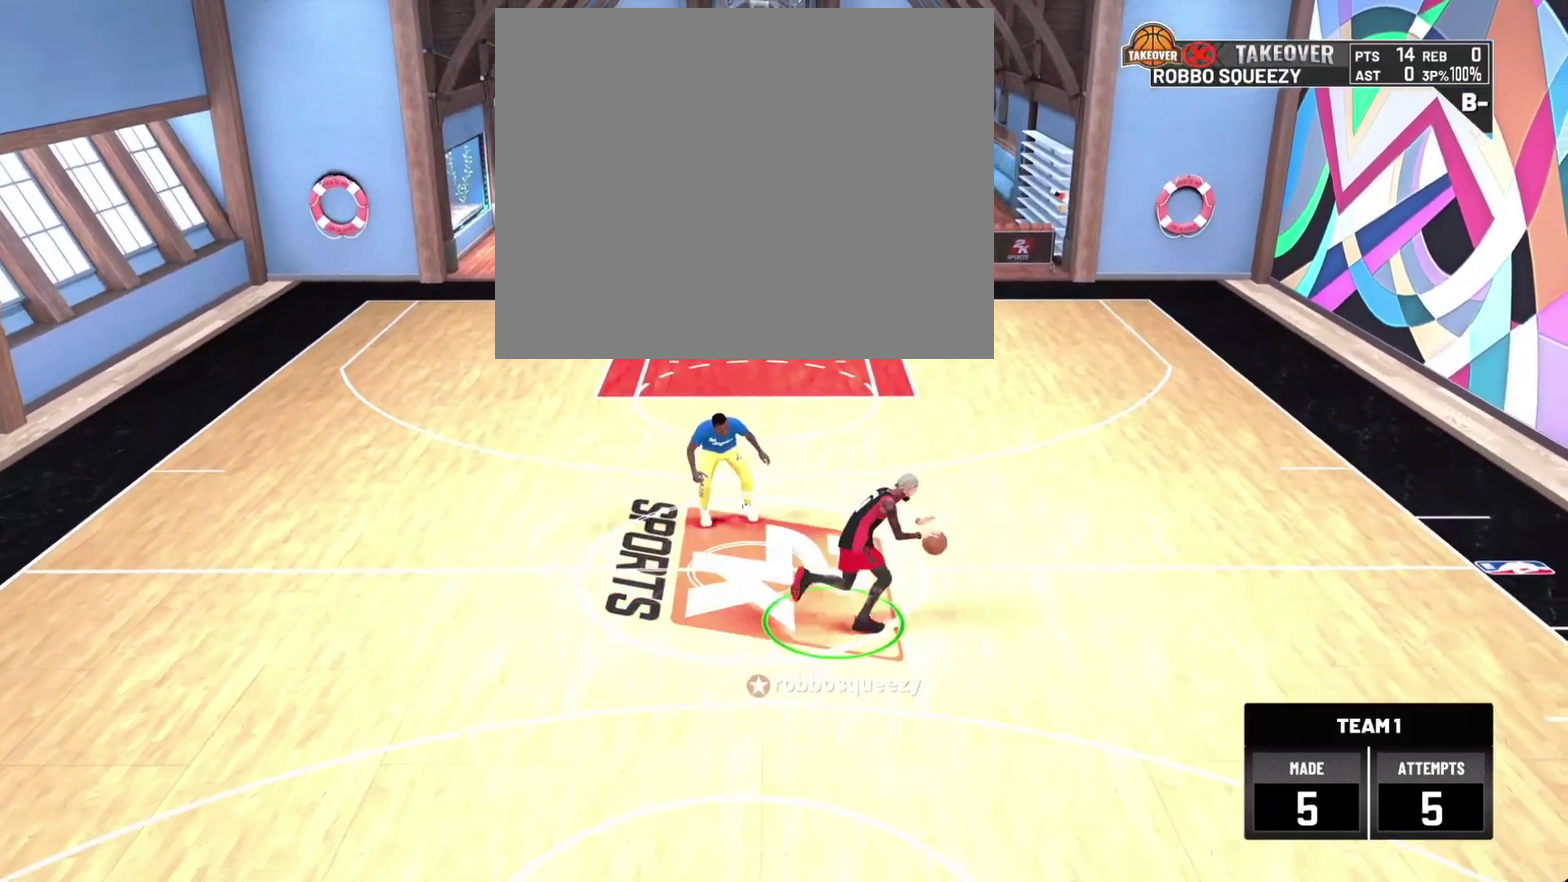
{"dt_ms": 400, "buttons": ["R2"], "left_stick": "down-left", "right_stick": "center", "events": [[100, "right_stick", "up"], [167, "right_stick", "center"], [200, "left_stick", "down-left"], [367, "R2", "down"]]}
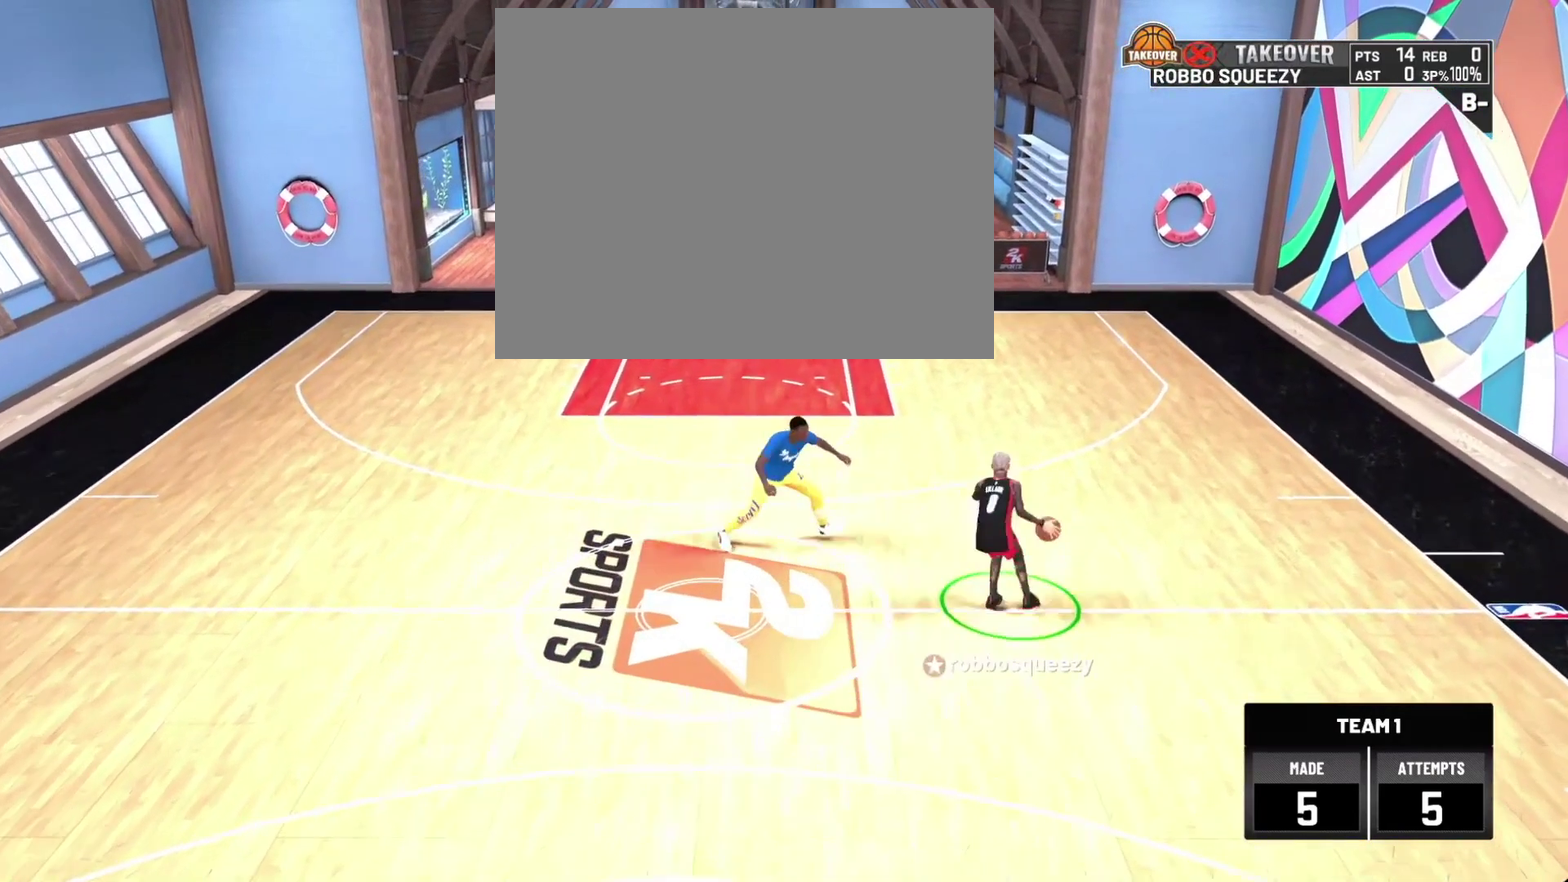
{"dt_ms": 800, "buttons": ["R2"], "left_stick": "left", "right_stick": "center", "events": [[200, "left_stick", "left"]]}
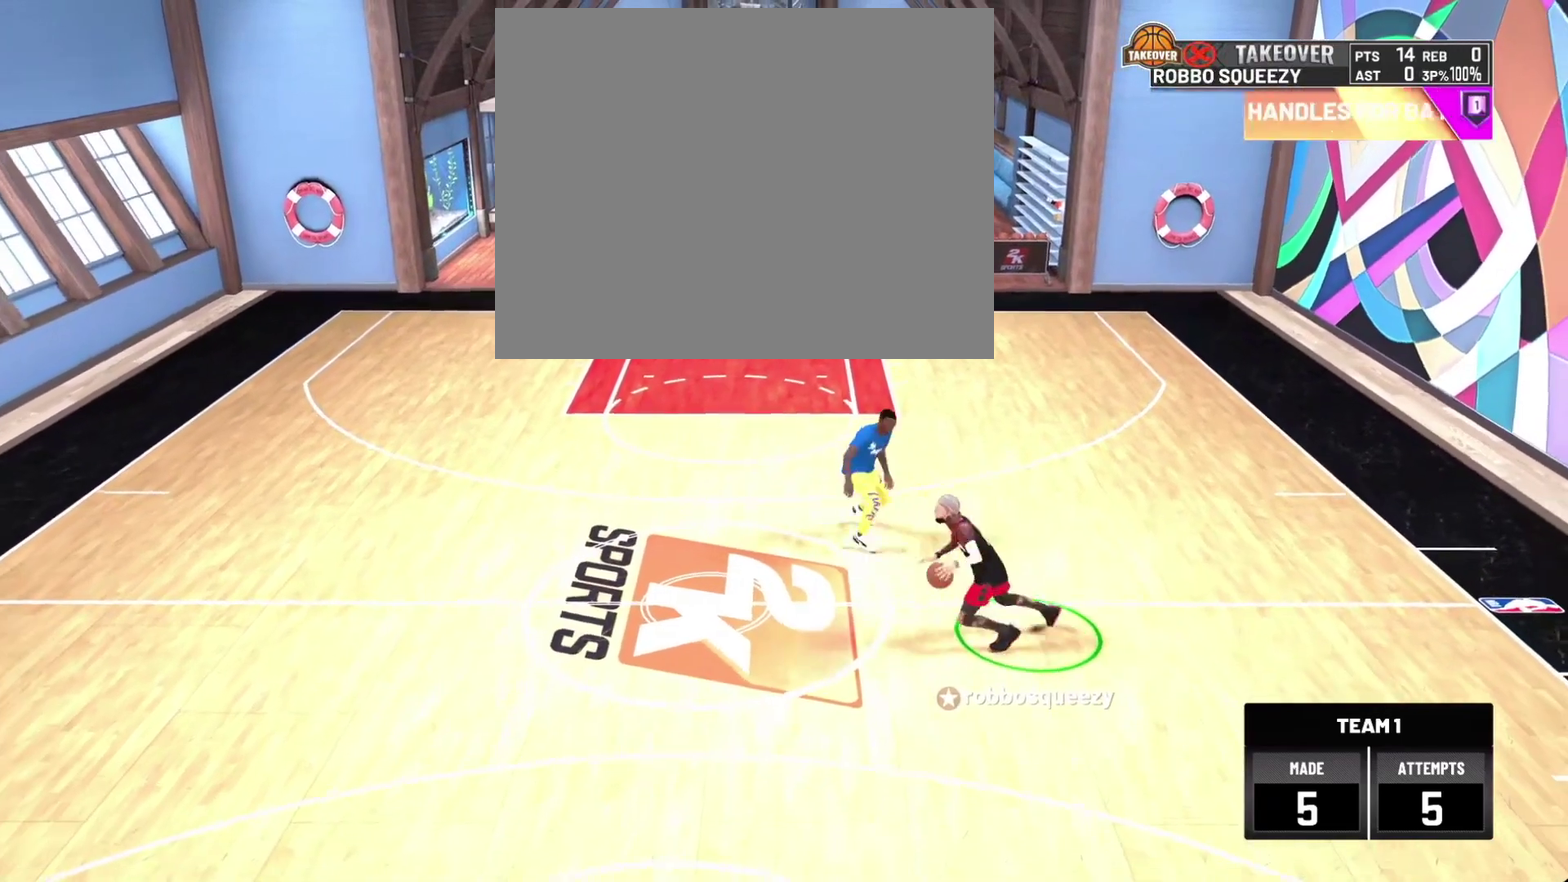
{"dt_ms": 300, "buttons": [], "left_stick": "center", "right_stick": "center", "events": [[167, "left_stick", "center"], [200, "R2", "up"]]}
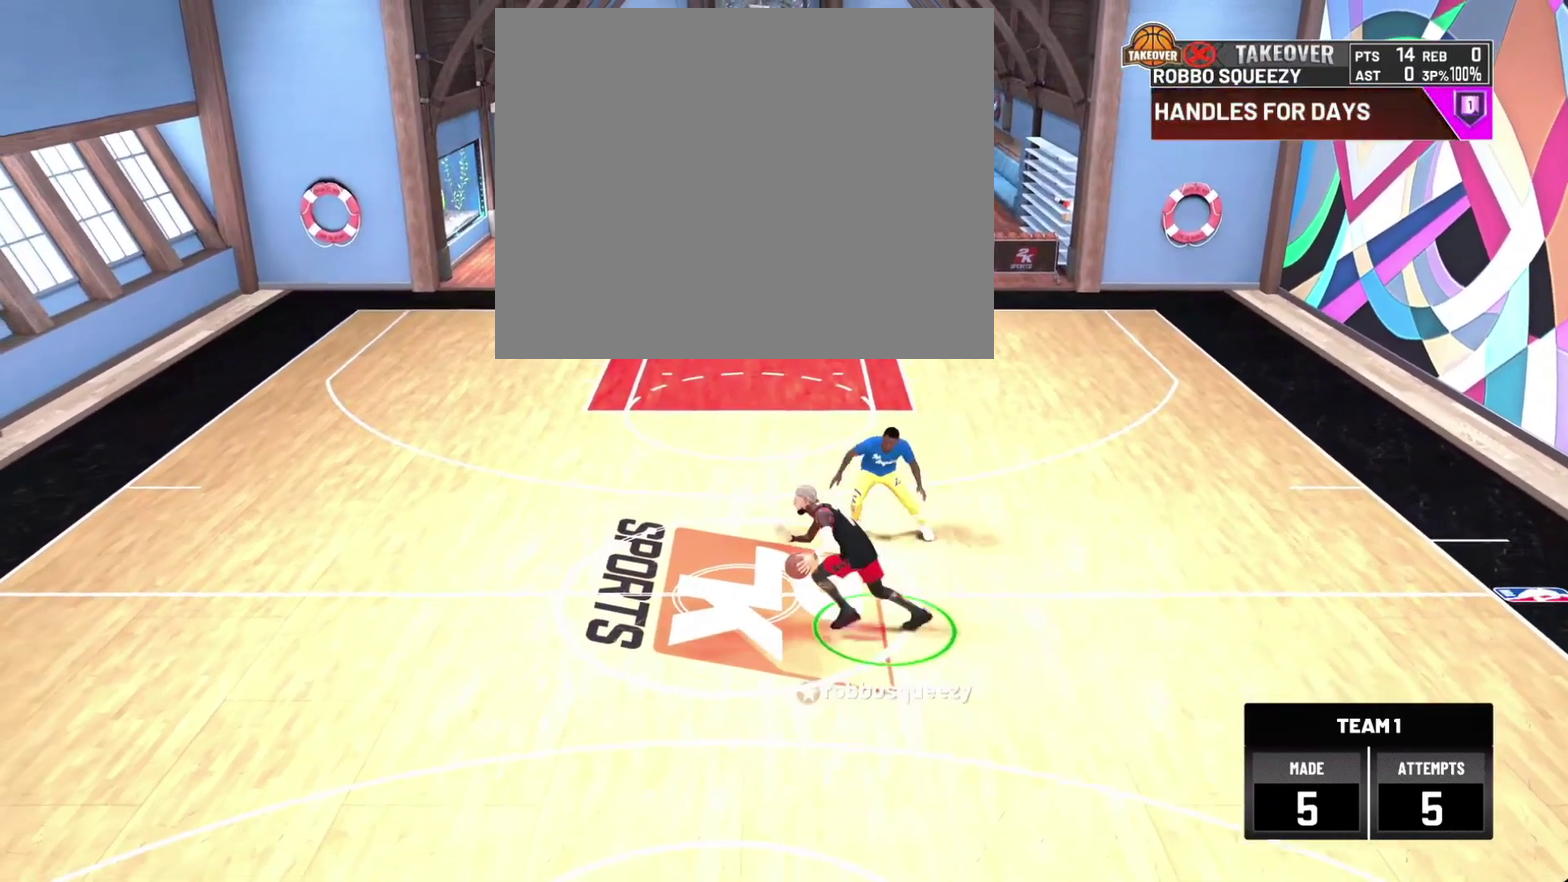
{"dt_ms": 400, "buttons": [], "left_stick": "down", "right_stick": "center", "events": [[267, "left_stick", "down"]]}
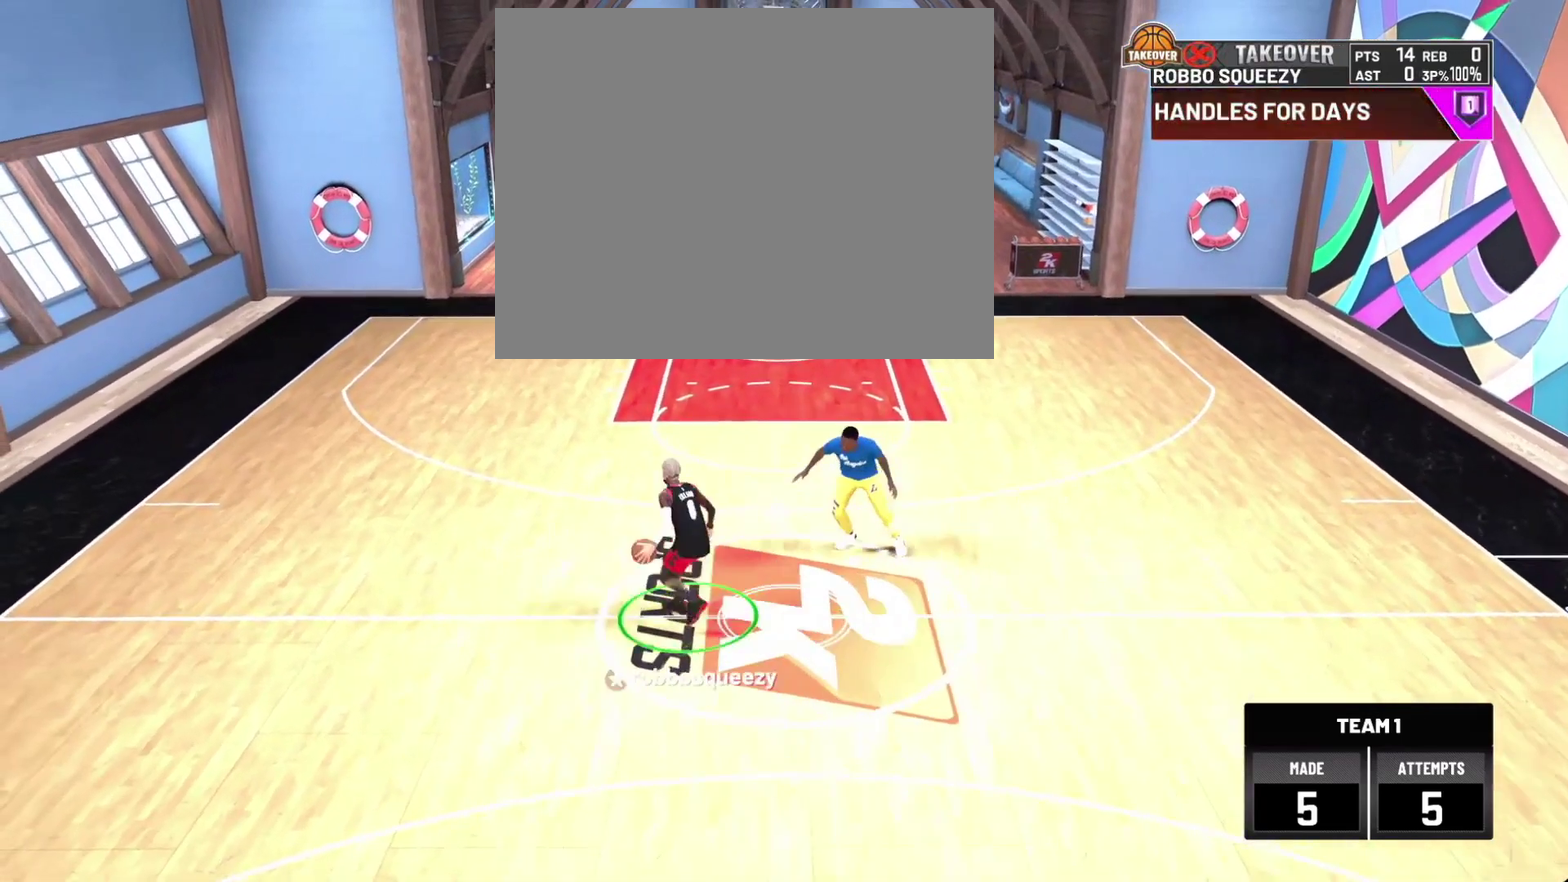
{"dt_ms": 800, "buttons": ["R2"], "left_stick": "up-left", "right_stick": "center", "events": [[233, "left_stick", "center"], [400, "right_stick", "up-left"], [467, "right_stick", "center"], [600, "R2", "down"], [667, "left_stick", "up-left"]]}
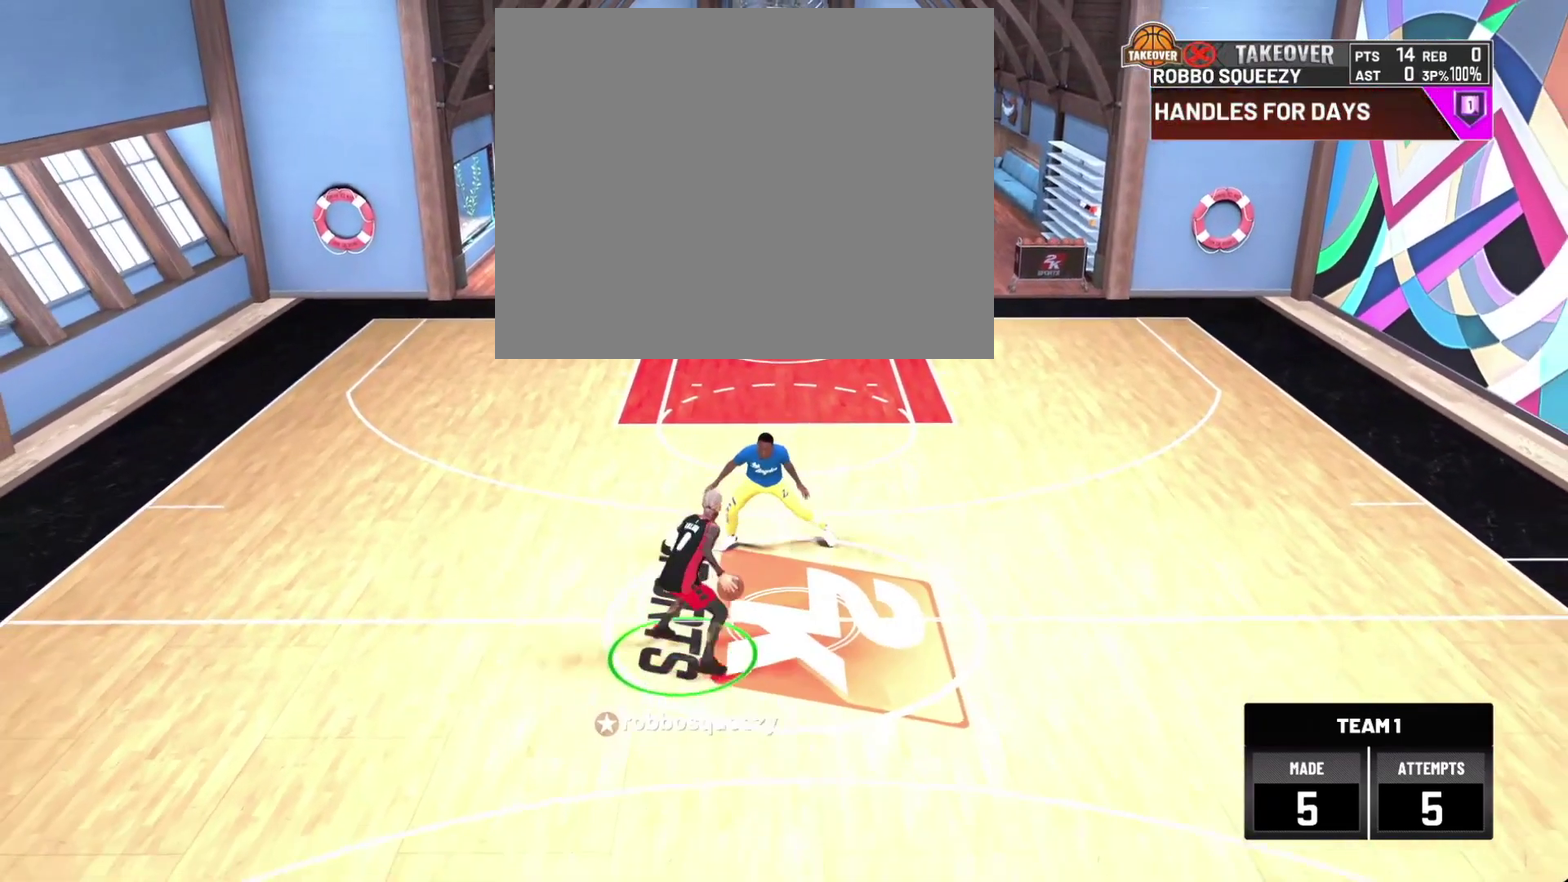
{"dt_ms": 300, "buttons": ["R2"], "left_stick": "up-left", "right_stick": "center", "events": []}
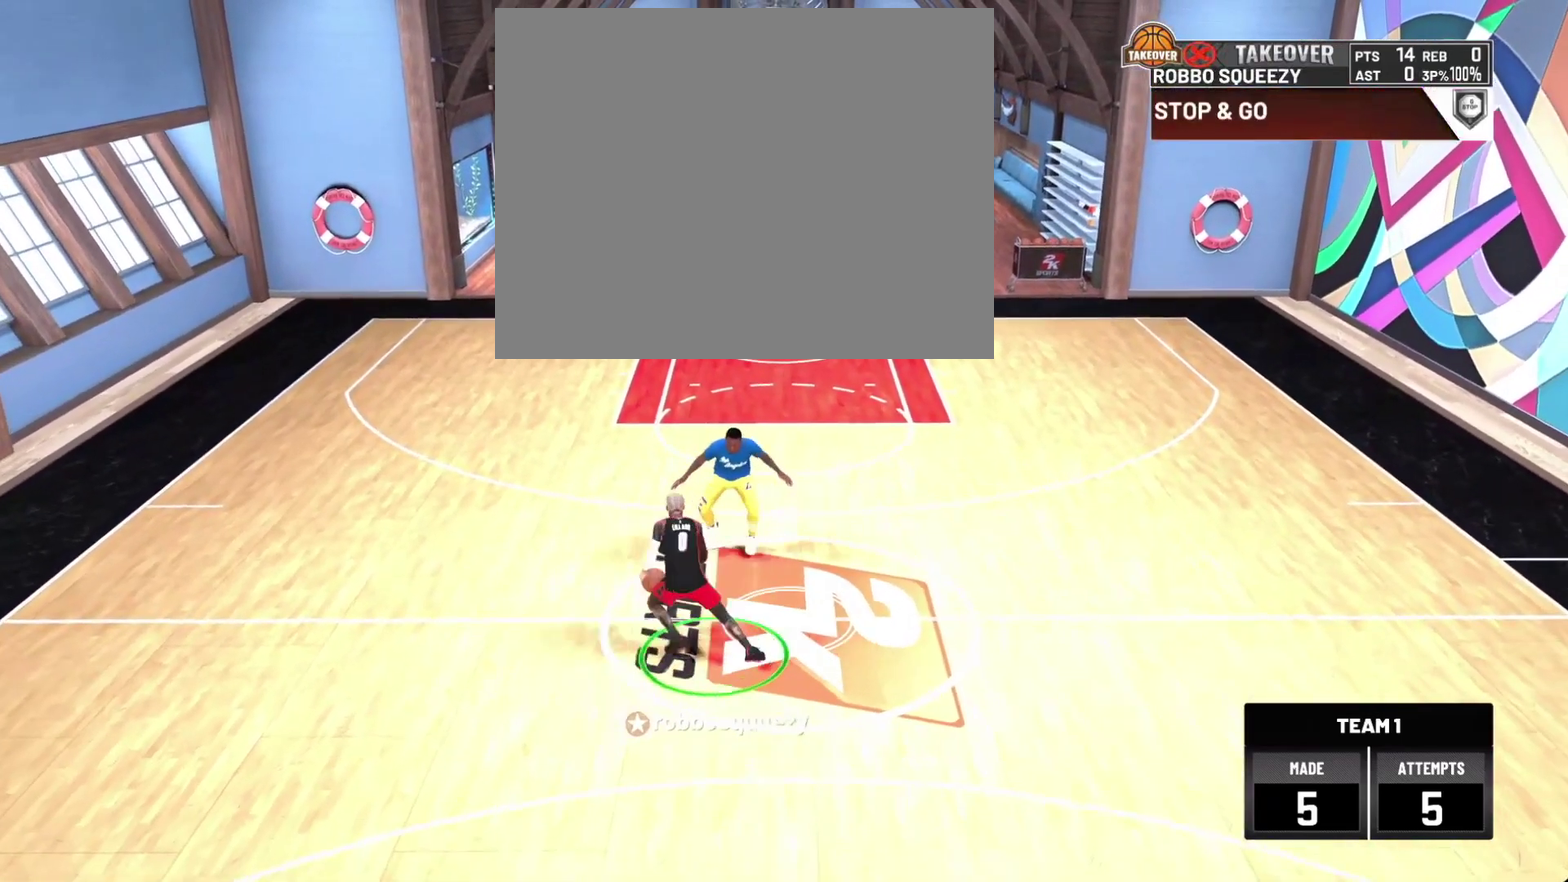
{"dt_ms": 400, "buttons": ["R2"], "left_stick": "up-left", "right_stick": "center", "events": []}
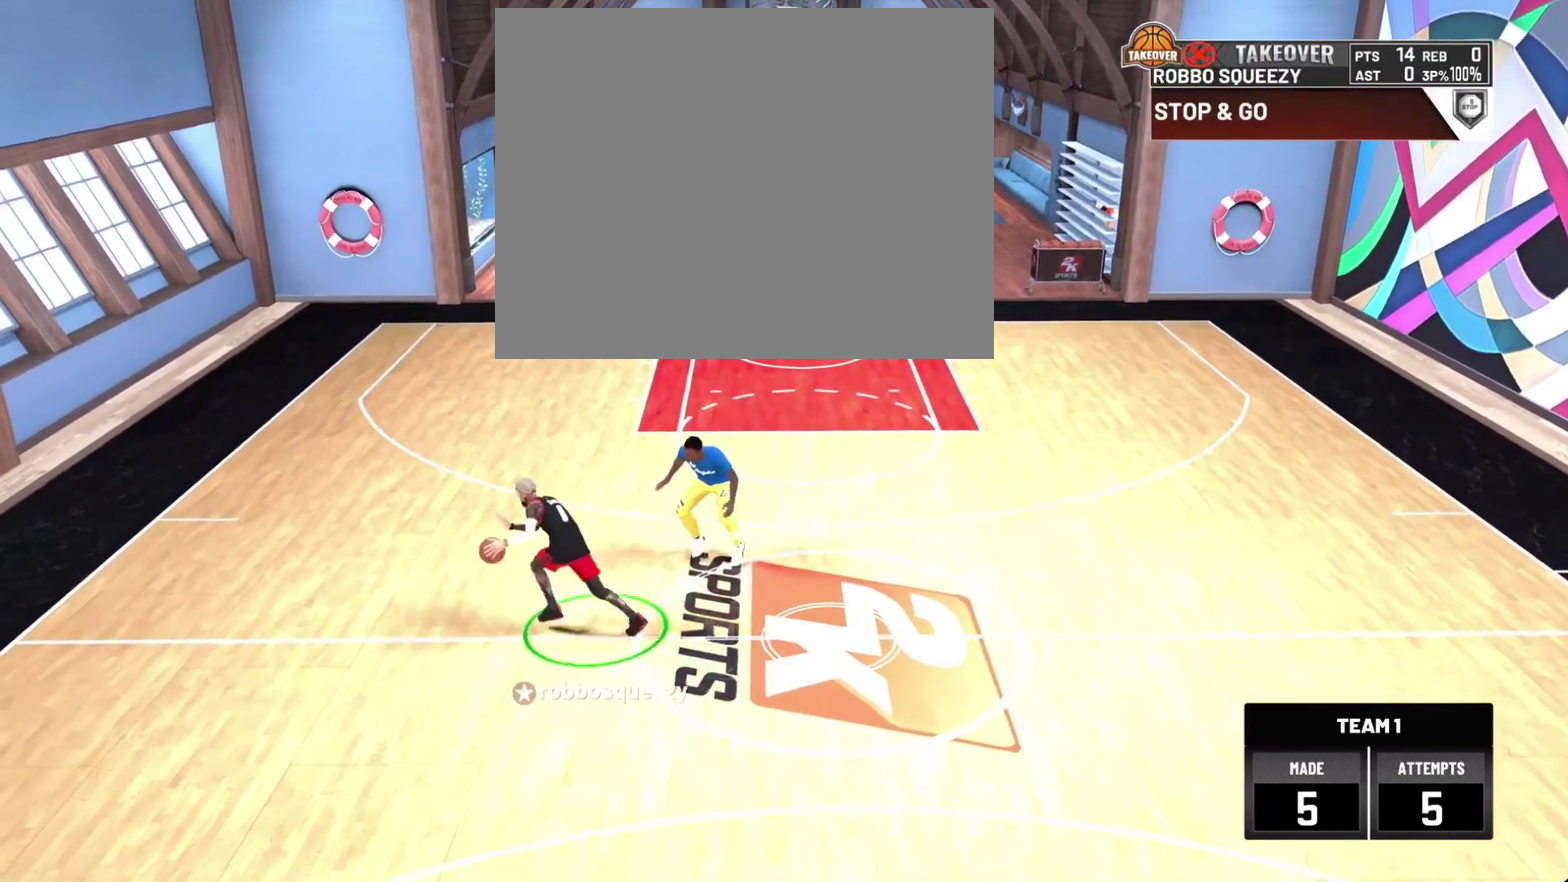
{"dt_ms": 800, "buttons": ["R2"], "left_stick": "center", "right_stick": "center", "events": [[133, "R2", "up"], [133, "left_stick", "center"], [267, "R2", "down"], [267, "right_stick", "up-right"], [367, "right_stick", "center"]]}
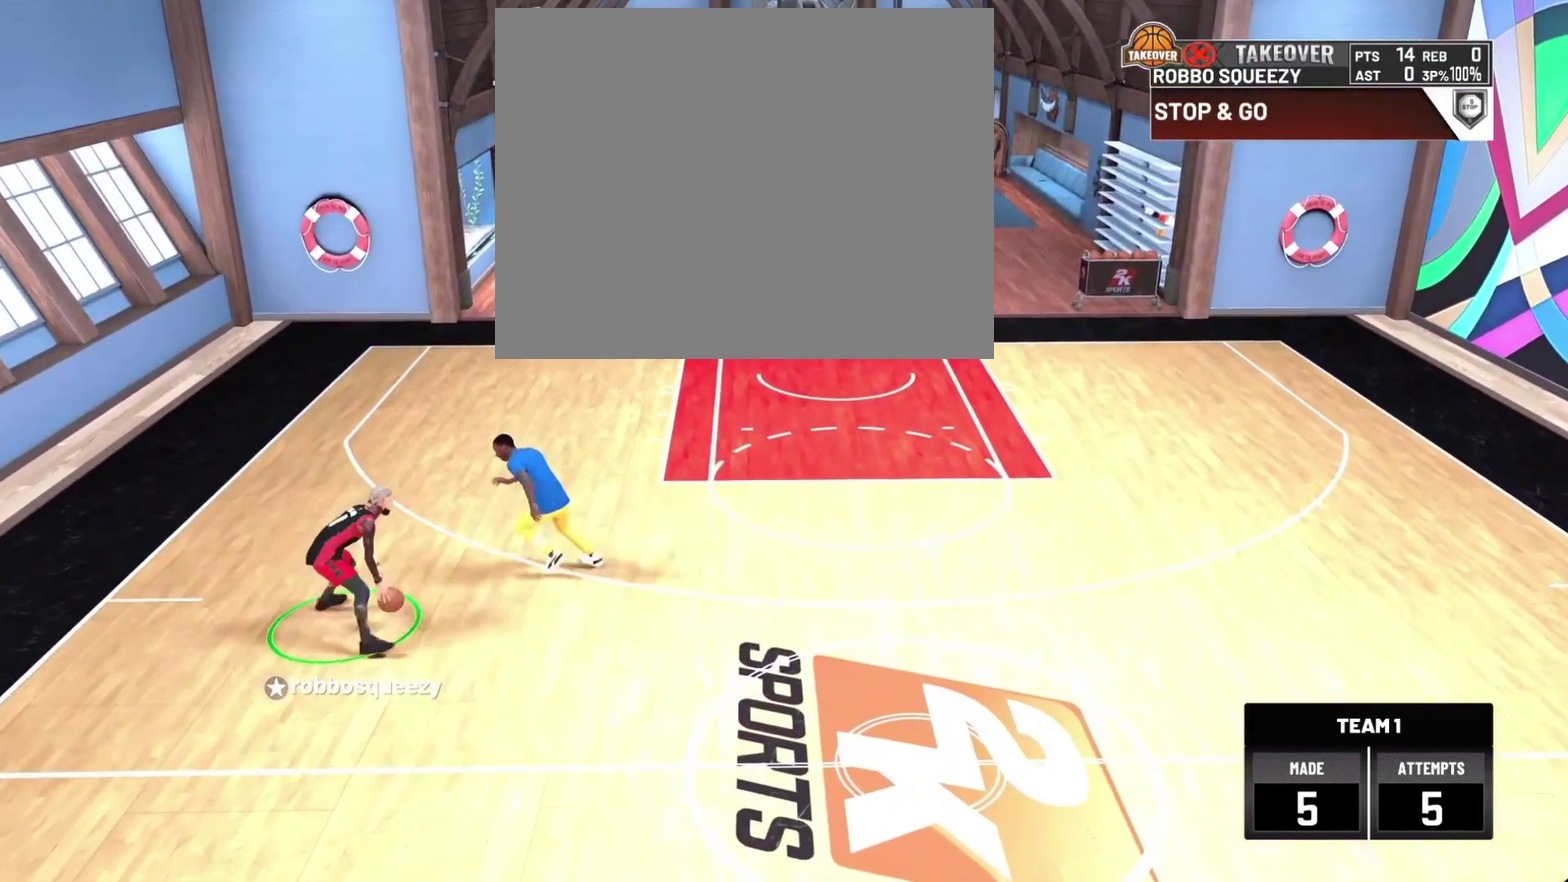
{"dt_ms": 300, "buttons": [], "left_stick": "center", "right_stick": "center", "events": [[67, "R2", "up"], [167, "right_stick", "up-right"], [267, "right_stick", "center"]]}
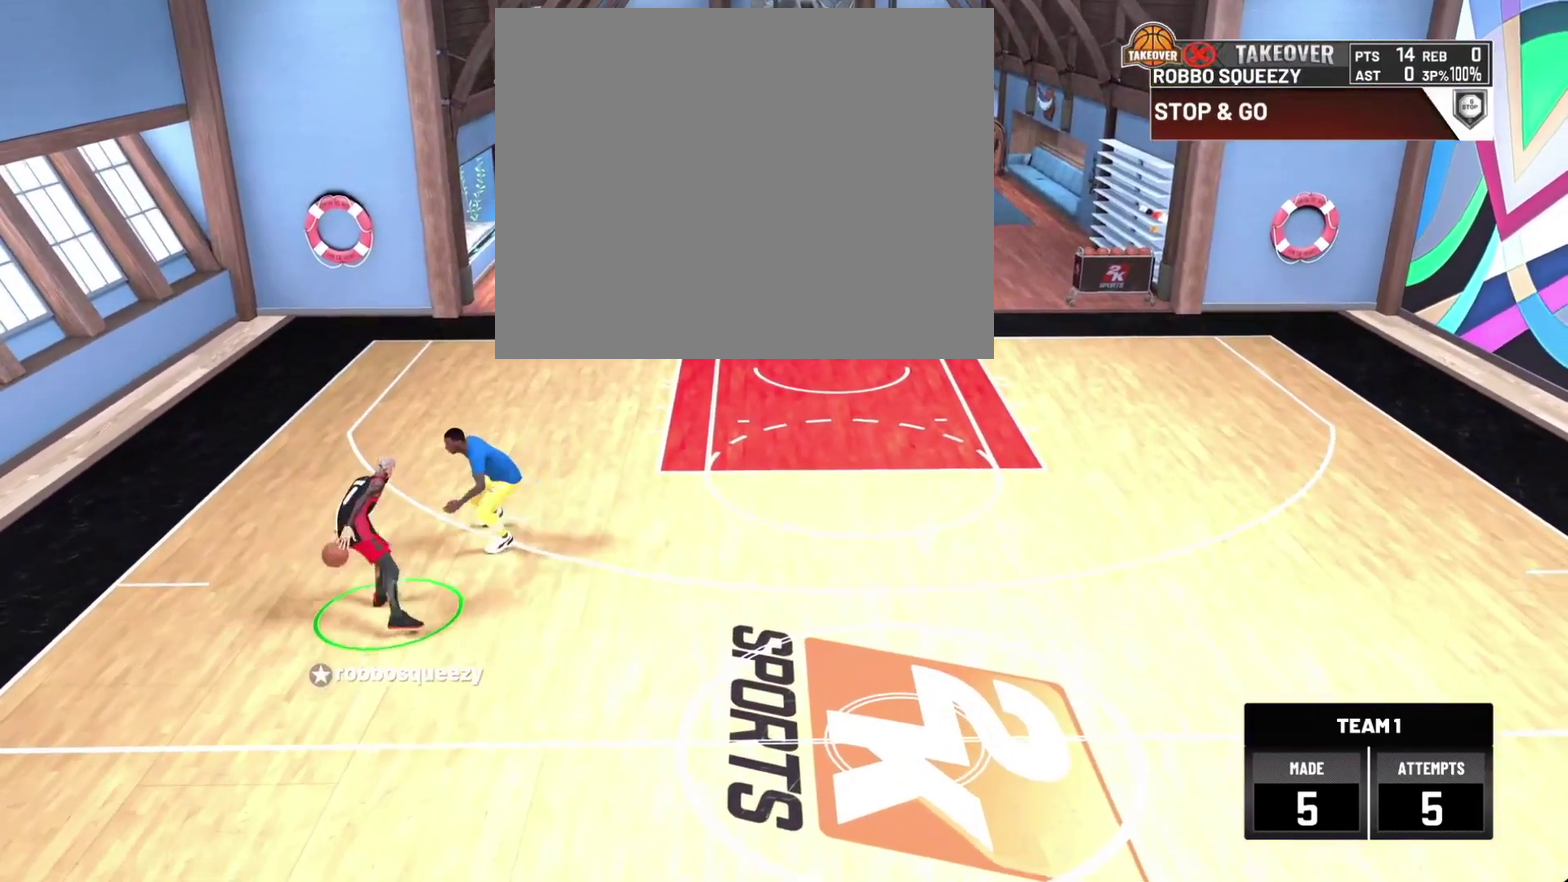
{"dt_ms": 400, "buttons": ["R2"], "left_stick": "right", "right_stick": "center", "events": [[67, "R2", "down"], [133, "left_stick", "right"]]}
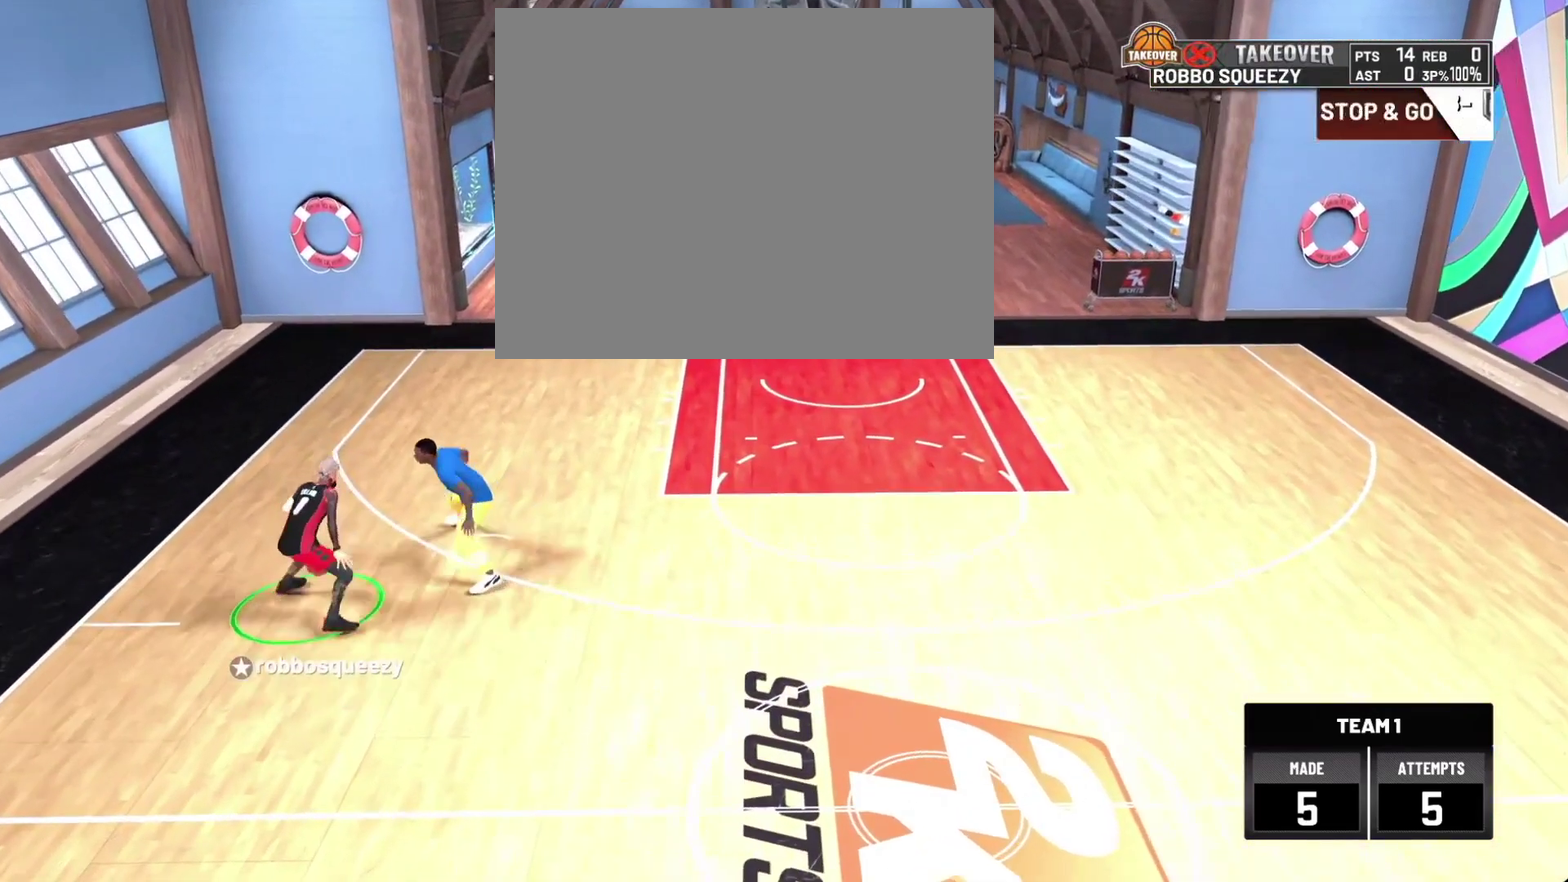
{"dt_ms": 700, "buttons": ["R2"], "left_stick": "down-right", "right_stick": "center", "events": [[200, "left_stick", "down-right"]]}
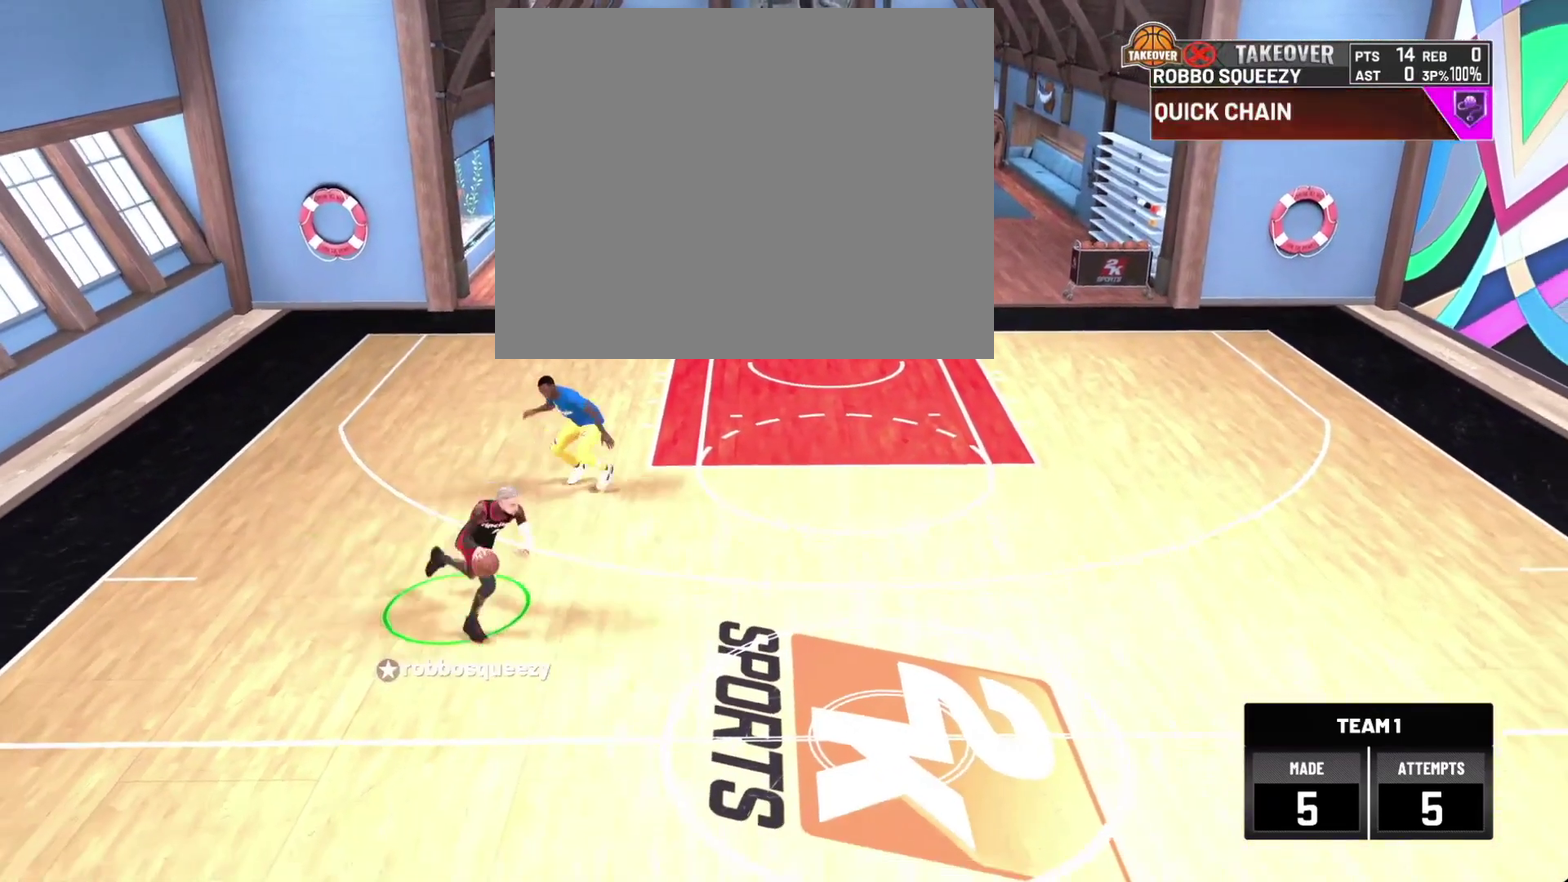
{"dt_ms": 400, "buttons": ["R2"], "left_stick": "right", "right_stick": "center", "events": [[200, "left_stick", "right"]]}
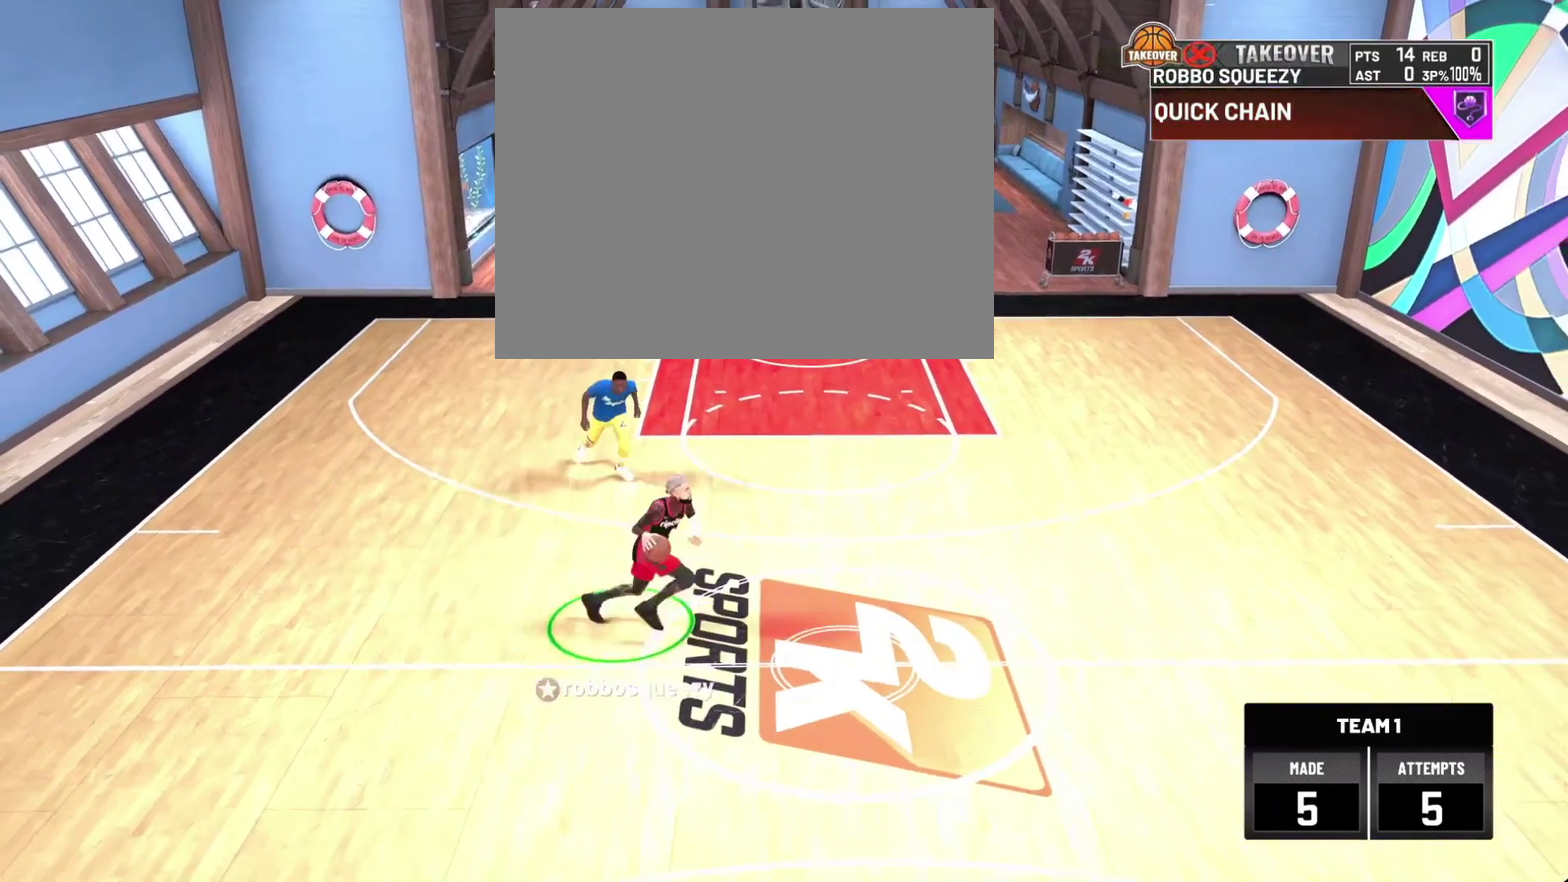
{"dt_ms": 400, "buttons": [], "left_stick": "center", "right_stick": "center", "events": [[100, "left_stick", "center"], [133, "R2", "up"]]}
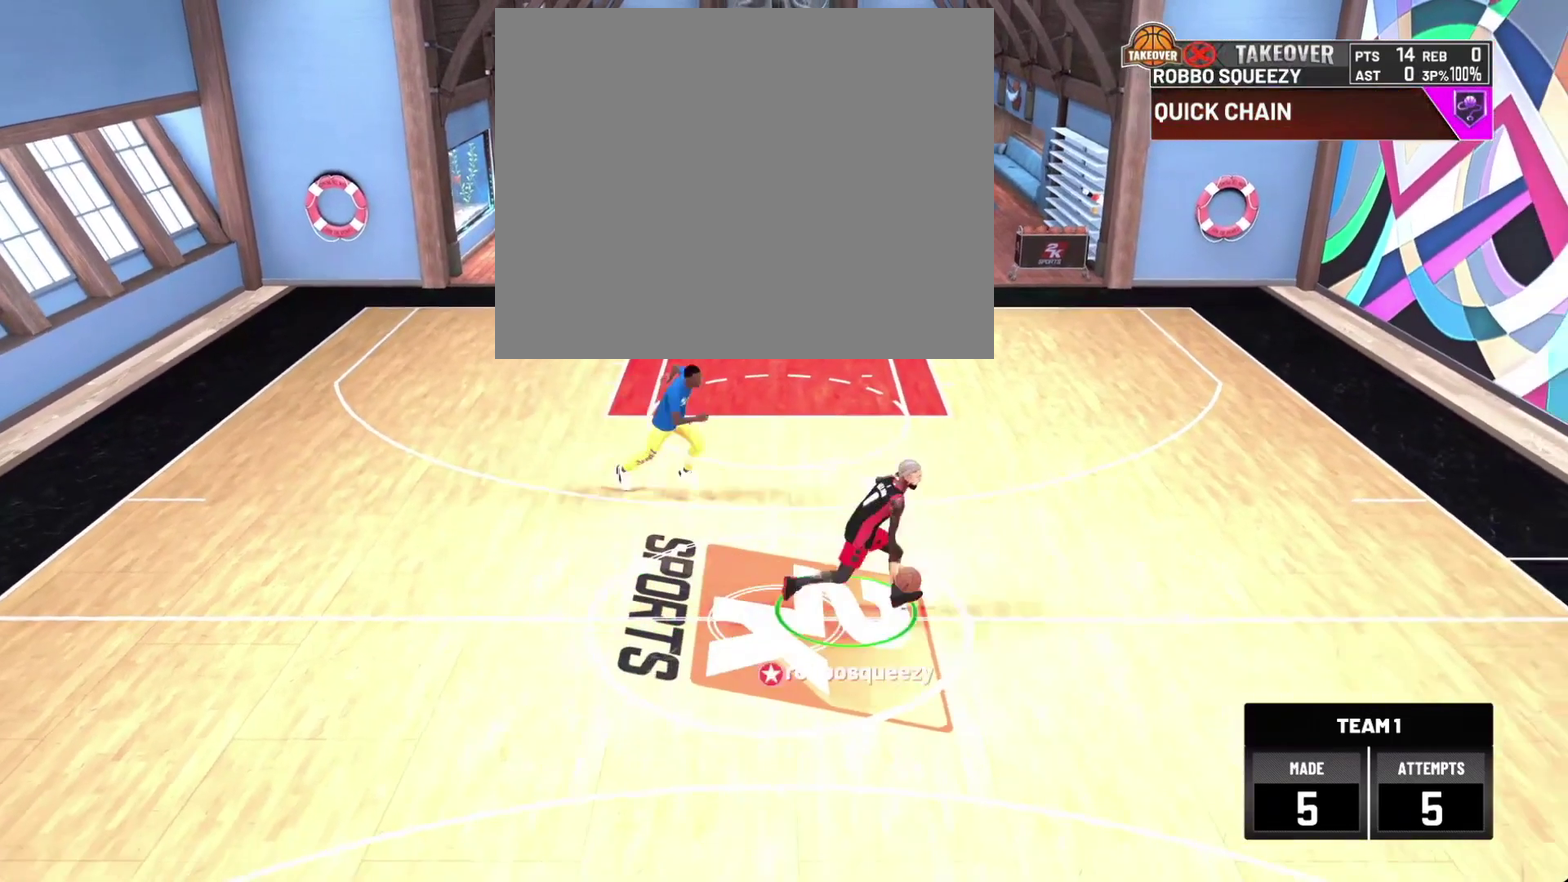
{"dt_ms": 700, "buttons": [], "left_stick": "center", "right_stick": "center", "events": []}
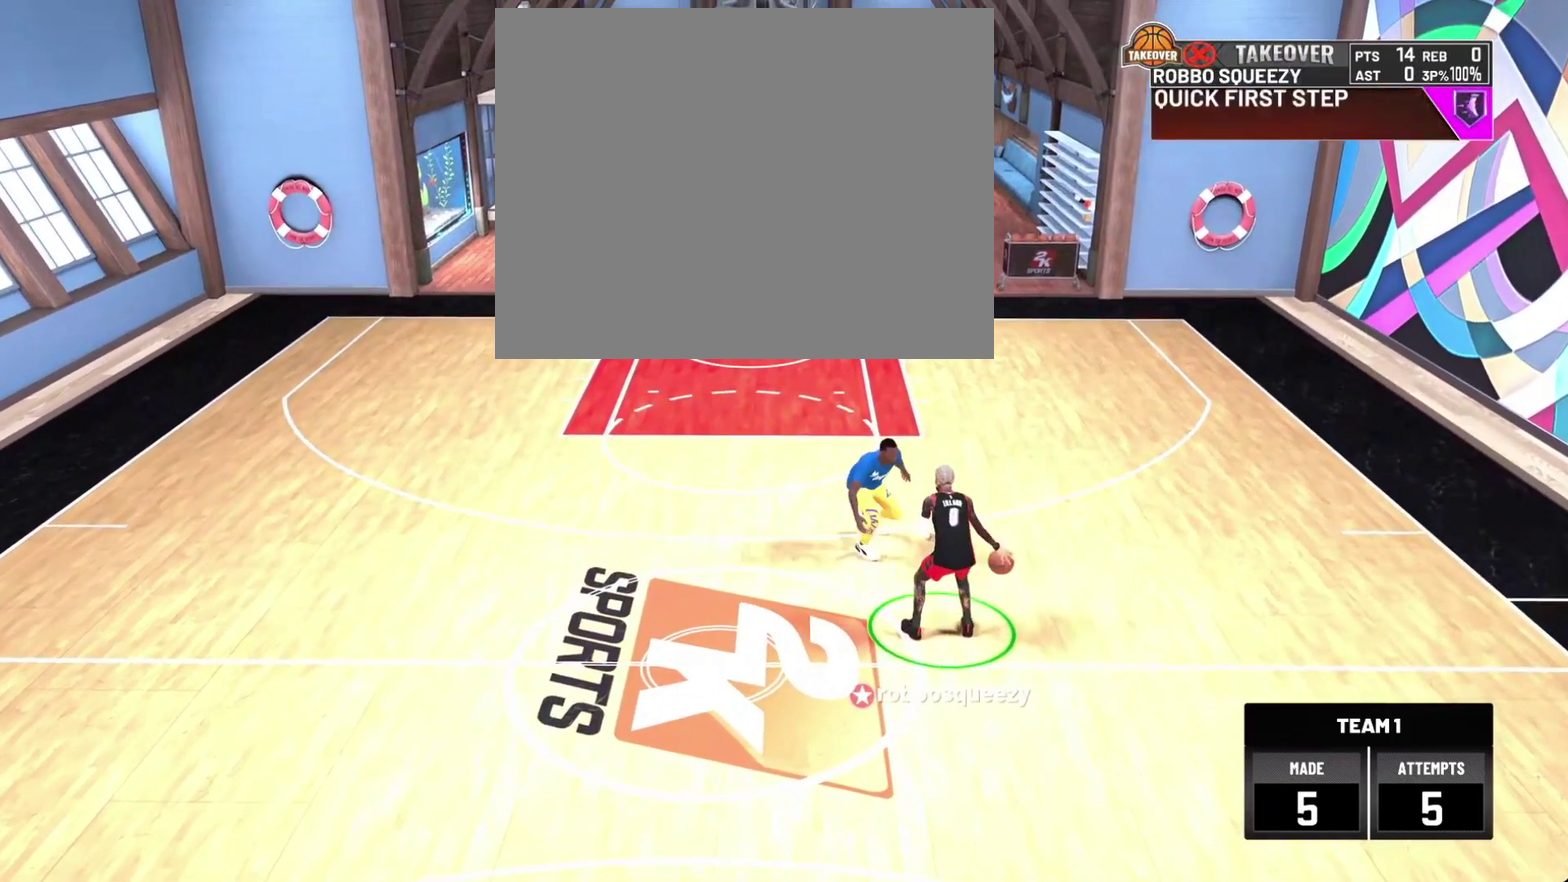
{"dt_ms": 400, "buttons": [], "left_stick": "center", "right_stick": "center", "events": []}
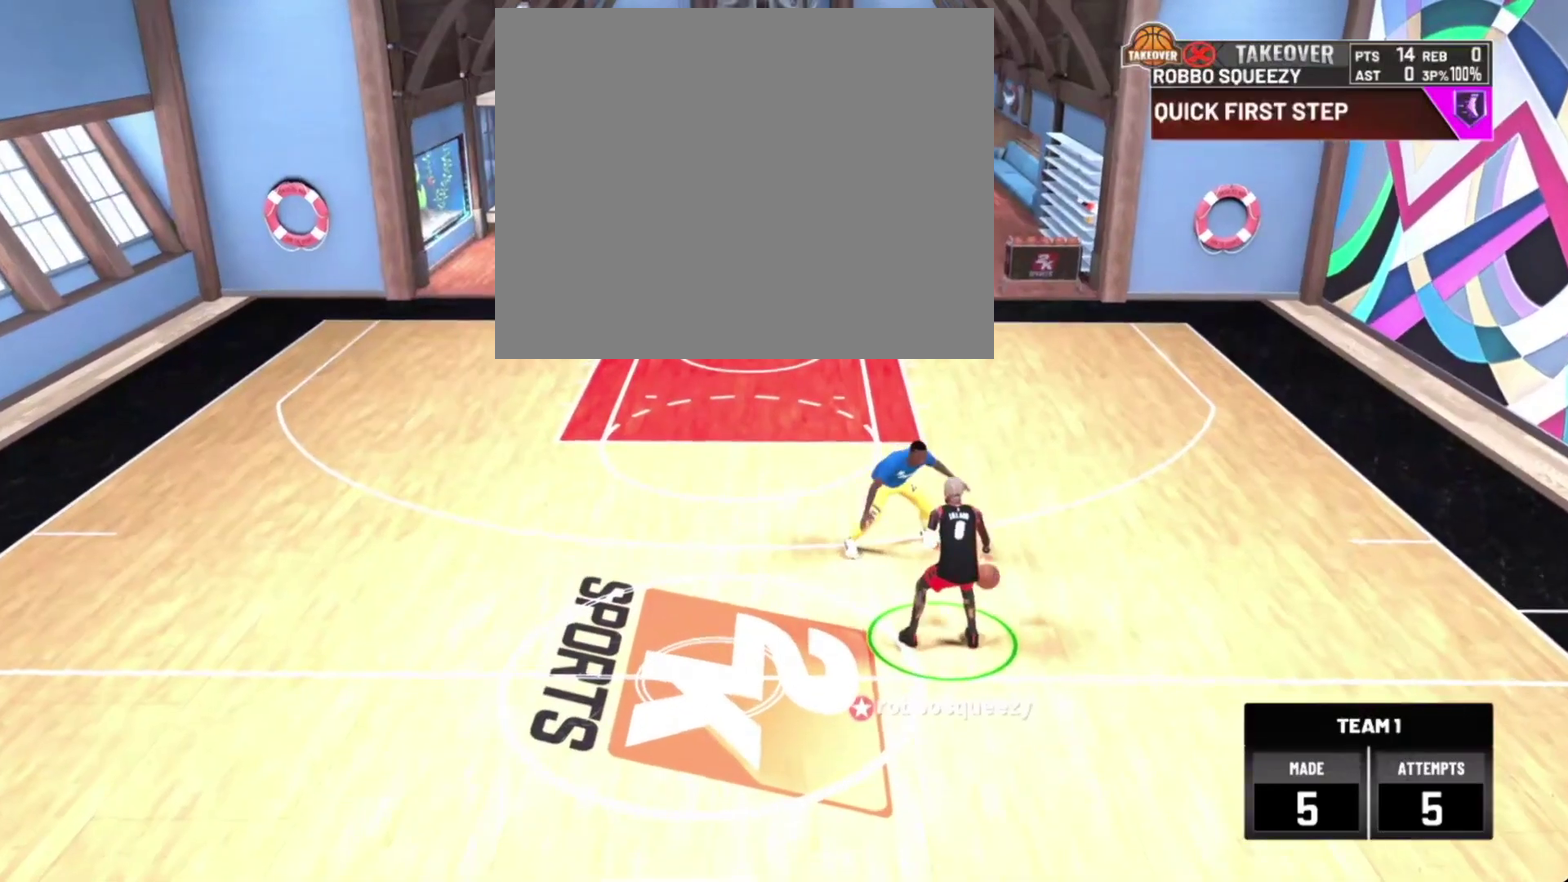
{"dt_ms": 700, "buttons": [], "left_stick": "center", "right_stick": "center", "events": [[267, "R2", "down"], [633, "R2", "up"]]}
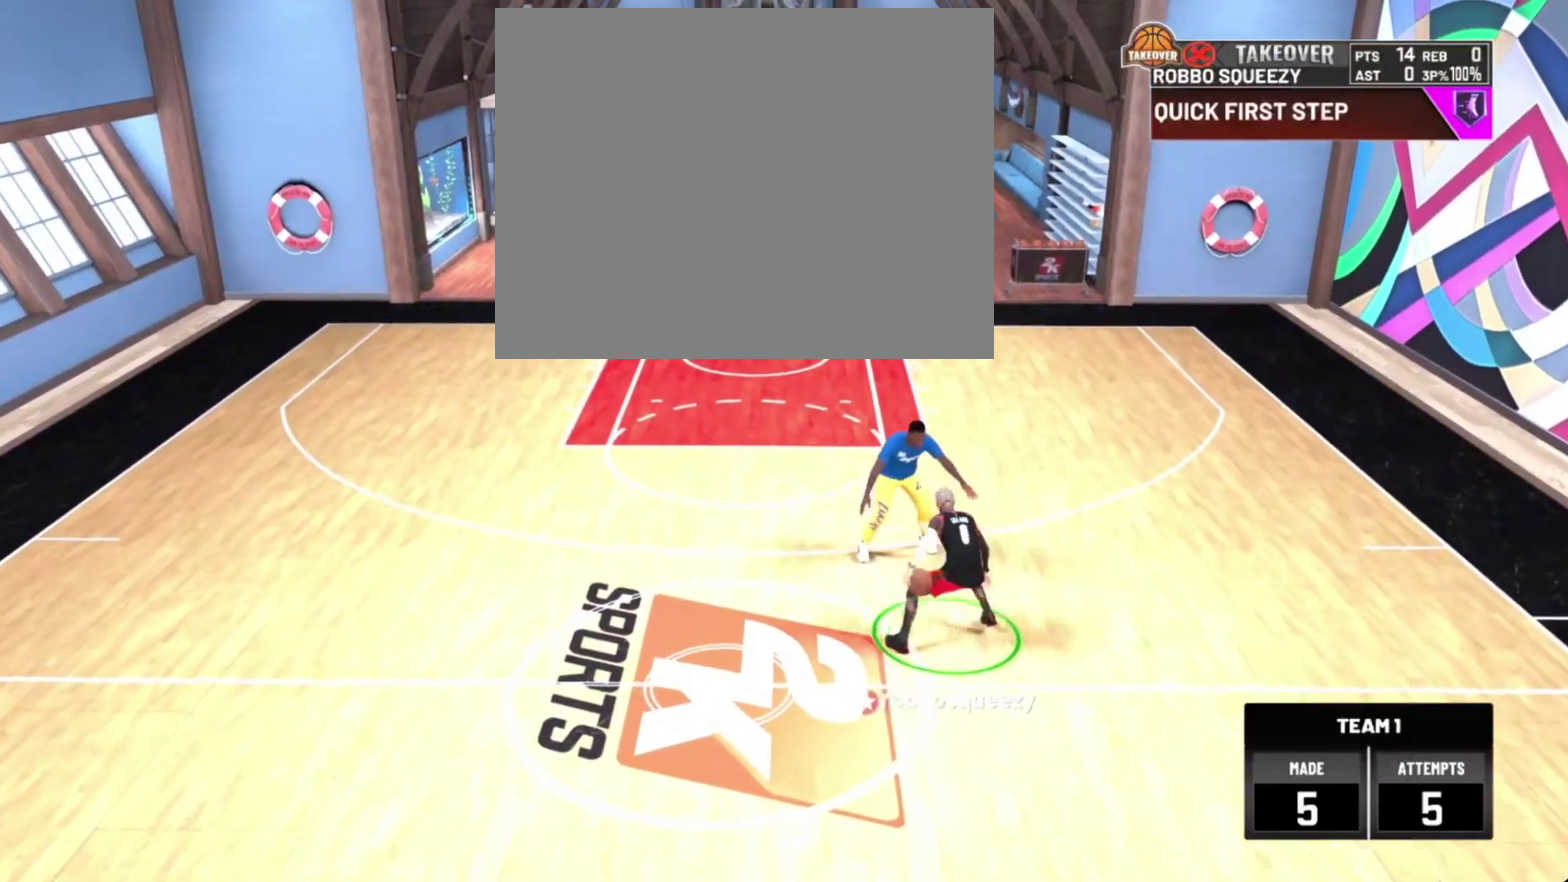
{"dt_ms": 300, "buttons": ["R2"], "left_stick": "center", "right_stick": "center", "events": [[300, "R2", "down"]]}
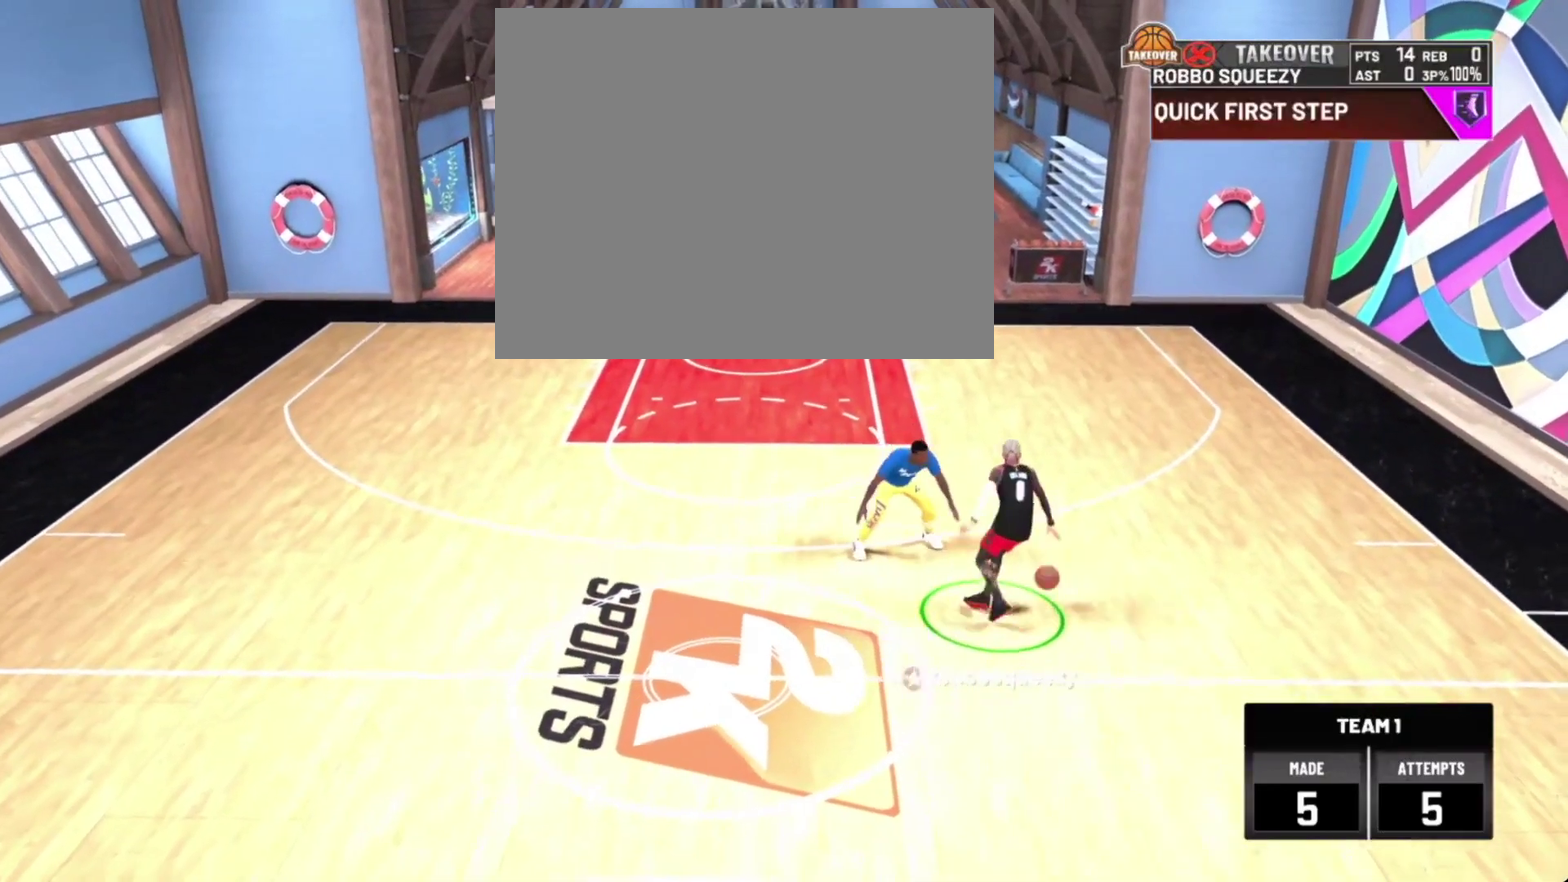
{"dt_ms": 500, "buttons": ["R2"], "left_stick": "left", "right_stick": "center", "events": [[67, "left_stick", "left"]]}
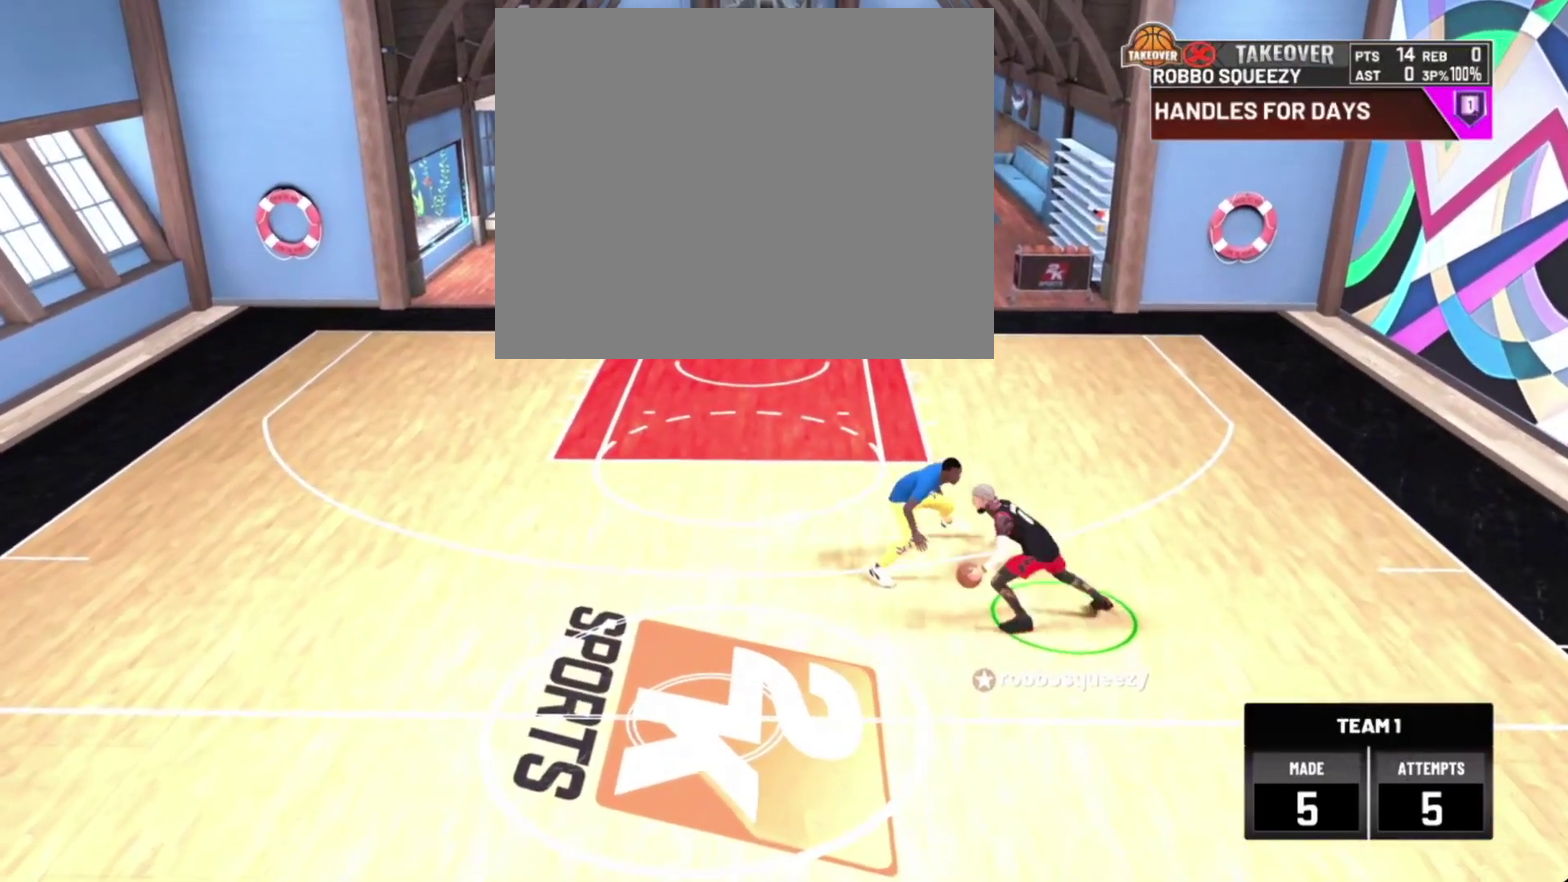
{"dt_ms": 500, "buttons": [], "left_stick": "center", "right_stick": "center", "events": [[400, "R2", "up"], [400, "left_stick", "center"]]}
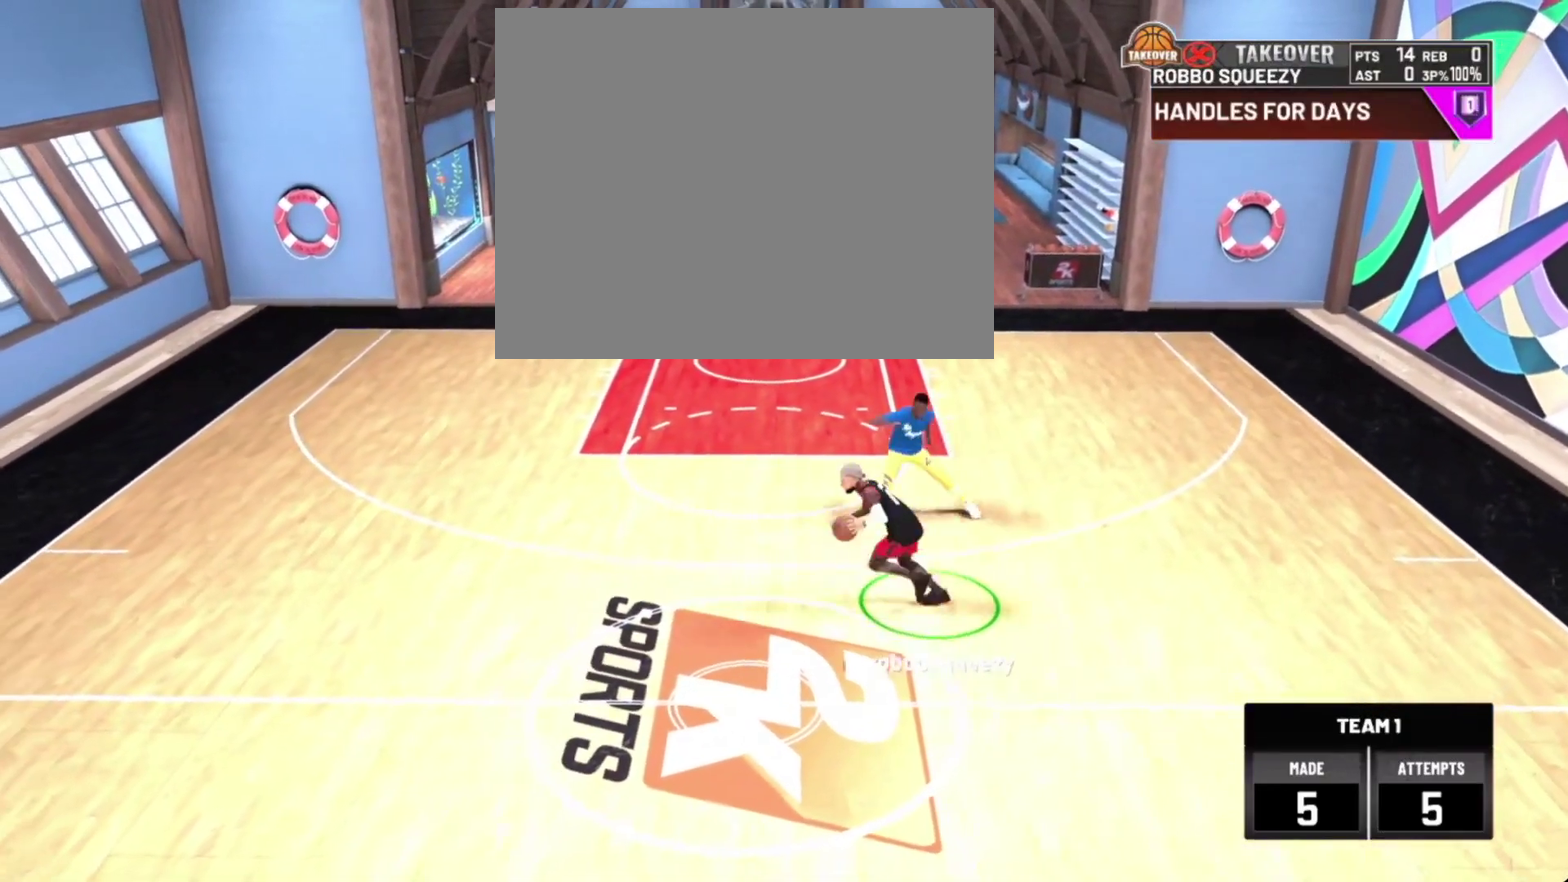
{"dt_ms": 300, "buttons": ["R2"], "left_stick": "up-right", "right_stick": "center", "events": [[33, "right_stick", "up-right"], [100, "right_stick", "center"], [200, "R2", "down"], [267, "left_stick", "up-right"]]}
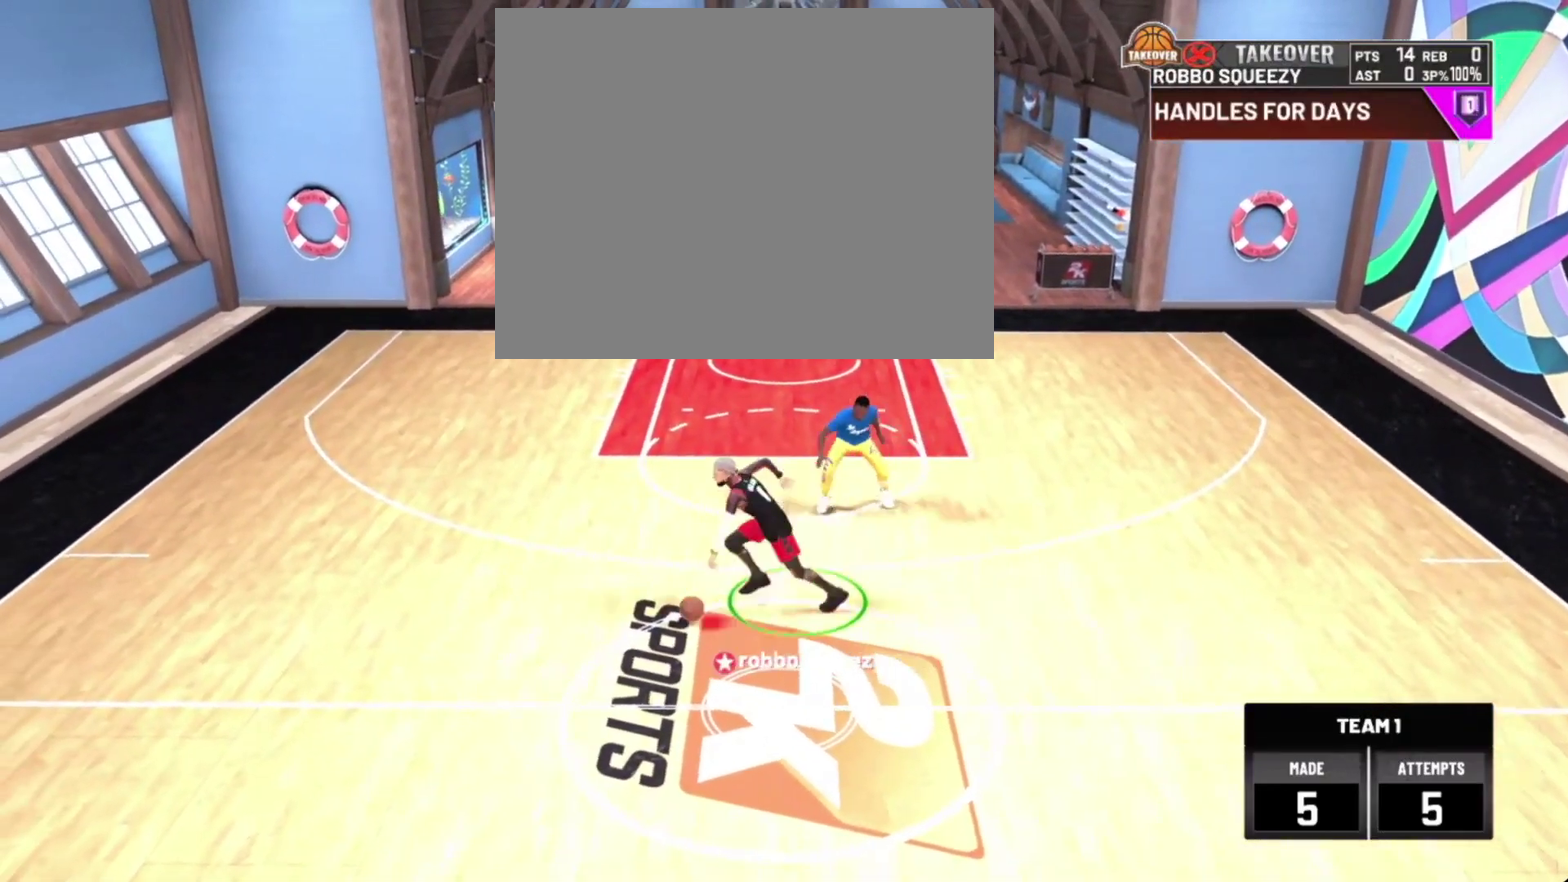
{"dt_ms": 700, "buttons": ["R2"], "left_stick": "right", "right_stick": "center", "events": [[433, "left_stick", "right"]]}
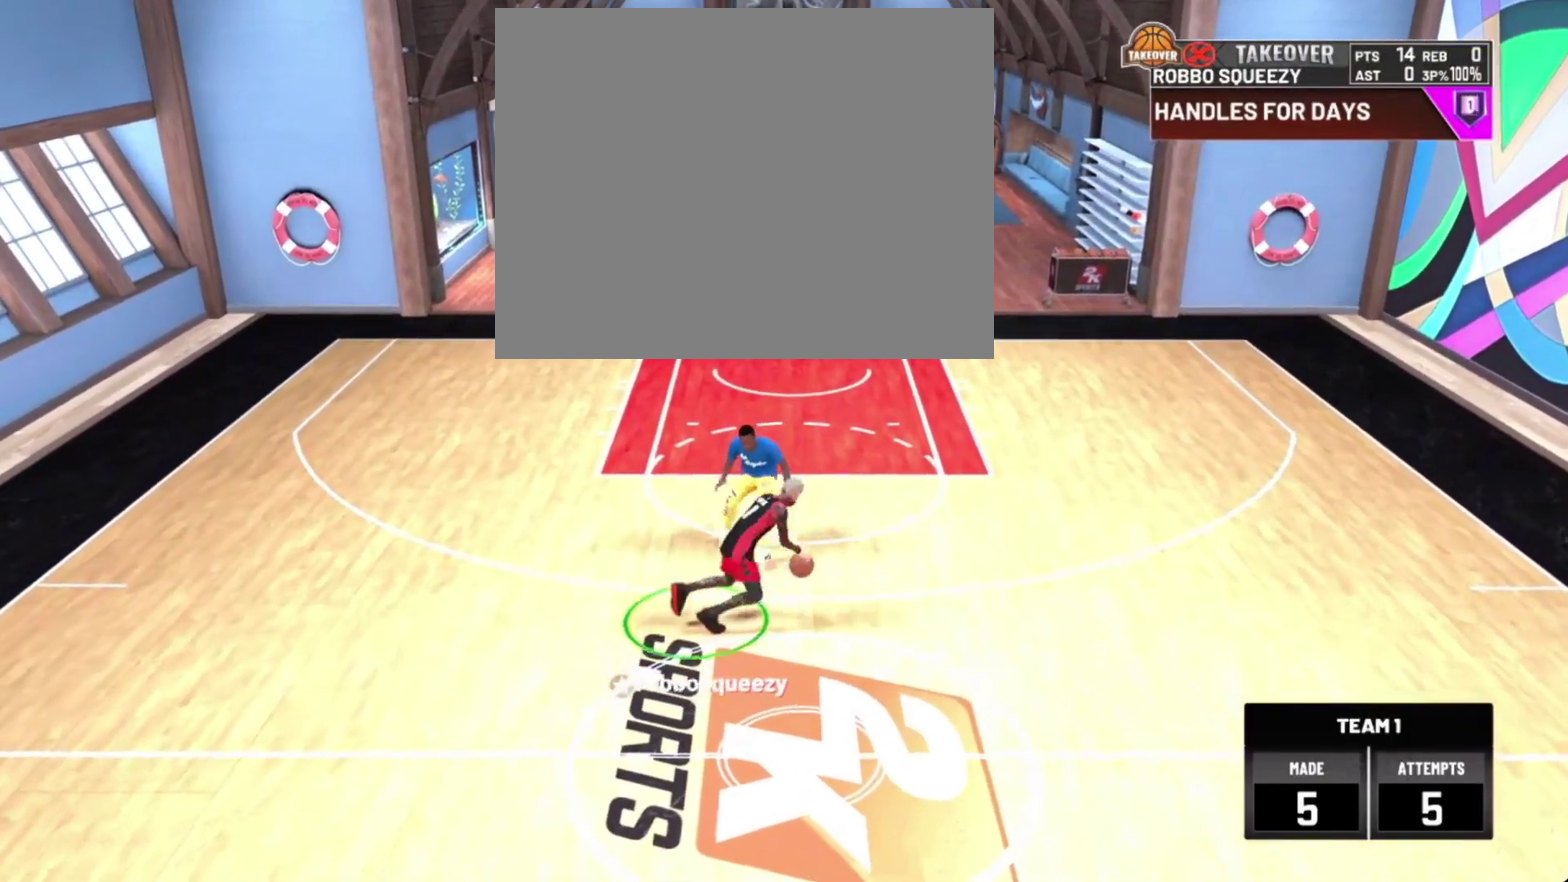
{"dt_ms": 500, "buttons": ["R2"], "left_stick": "center", "right_stick": "center", "events": [[467, "left_stick", "center"]]}
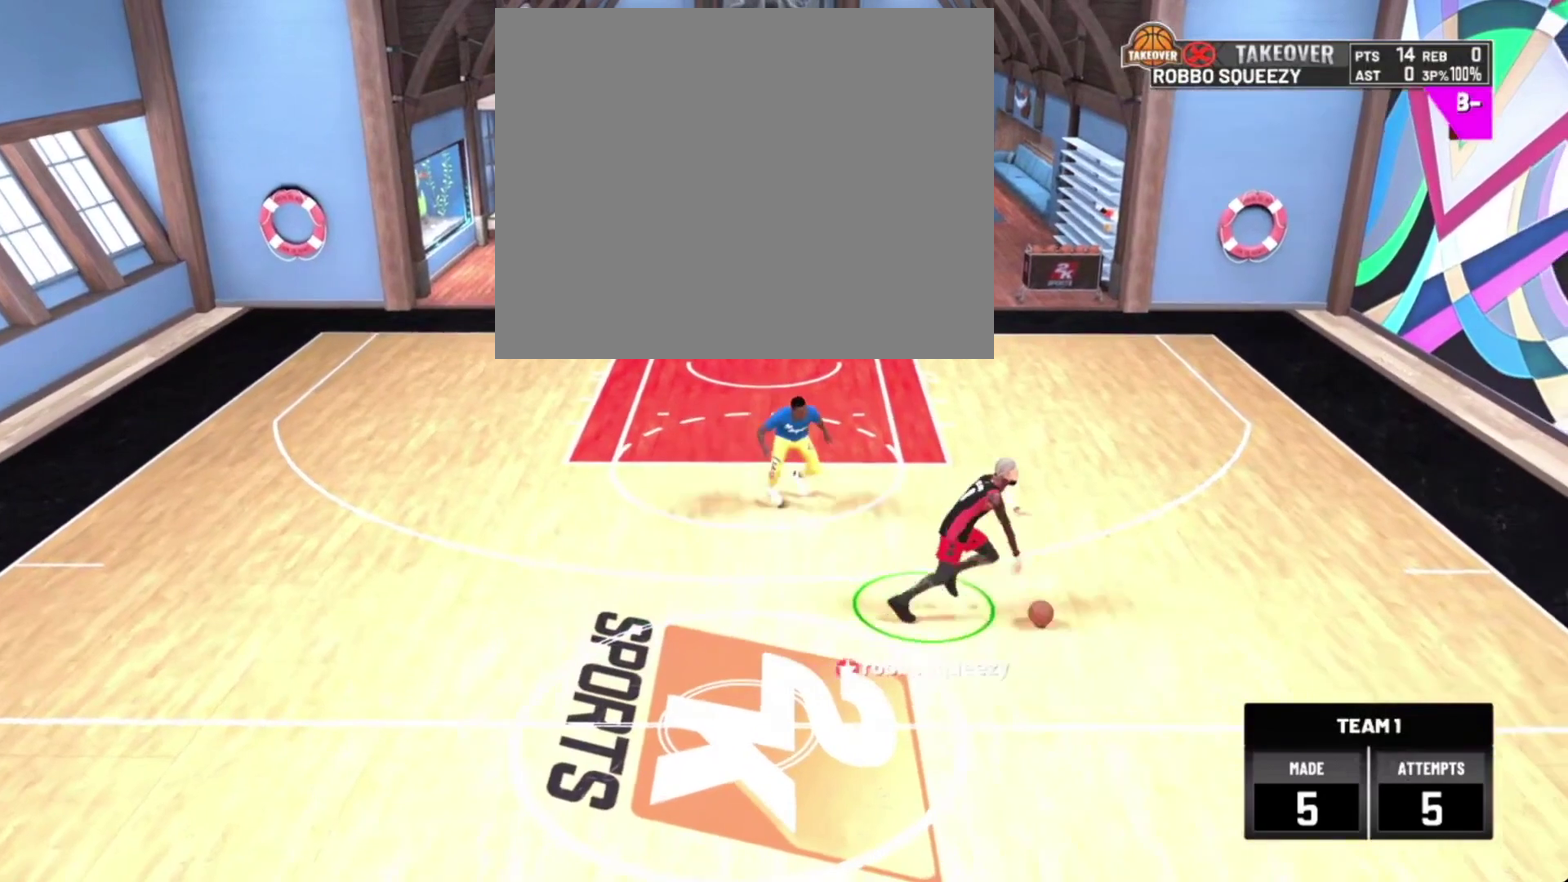
{"dt_ms": 300, "buttons": ["R2"], "left_stick": "left", "right_stick": "center", "events": [[167, "right_stick", "down-left"], [267, "left_stick", "left"], [267, "right_stick", "center"]]}
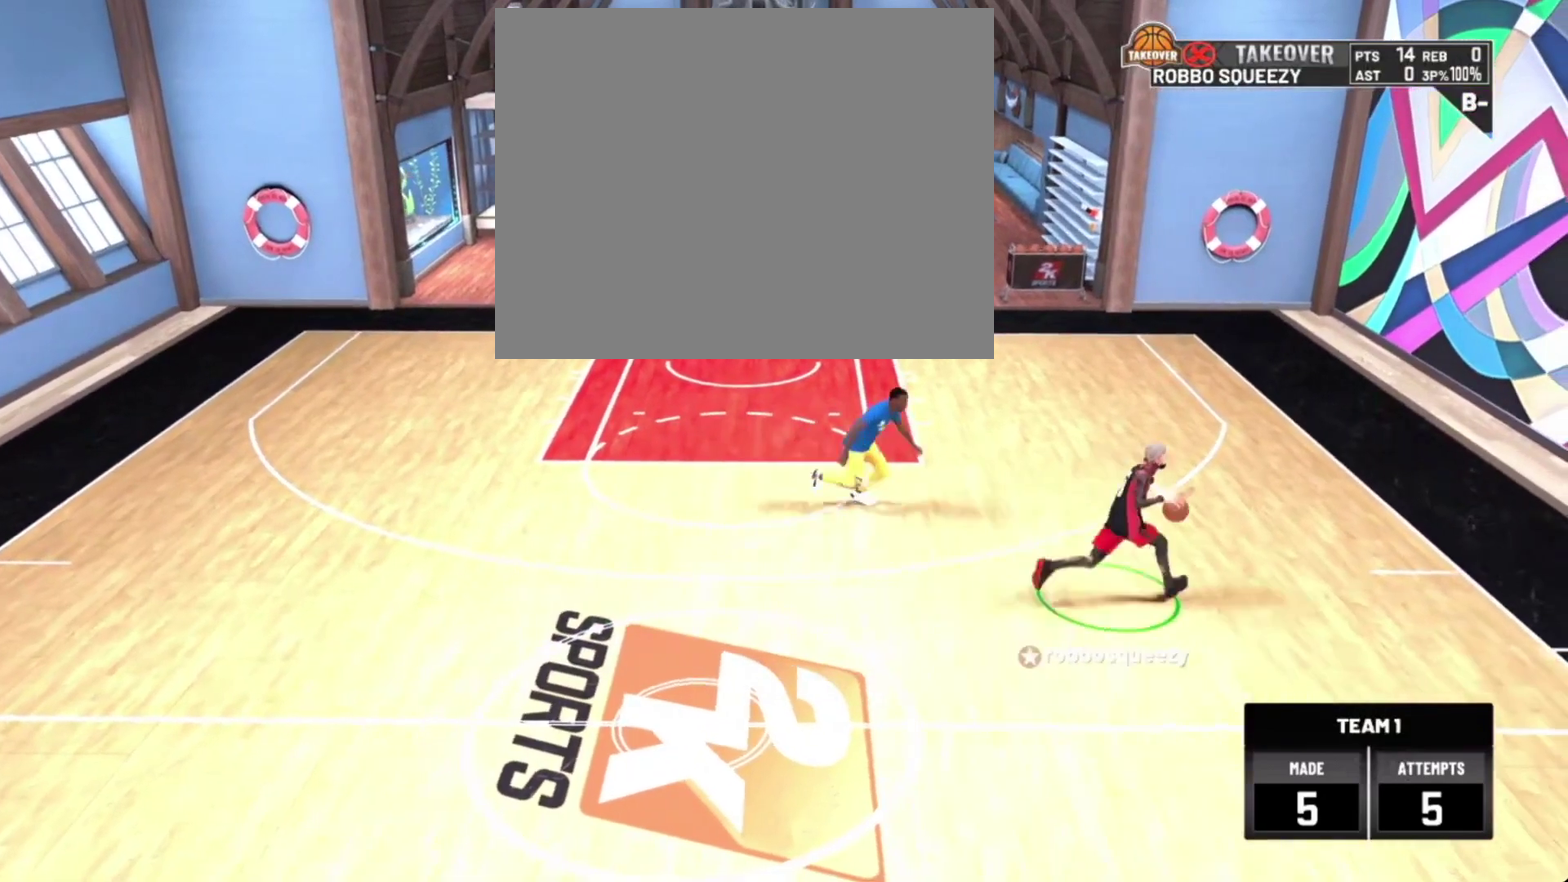
{"dt_ms": 700, "buttons": ["R2"], "left_stick": "center", "right_stick": "center", "events": [[167, "left_stick", "down-left"], [367, "left_stick", "down"], [467, "left_stick", "center"]]}
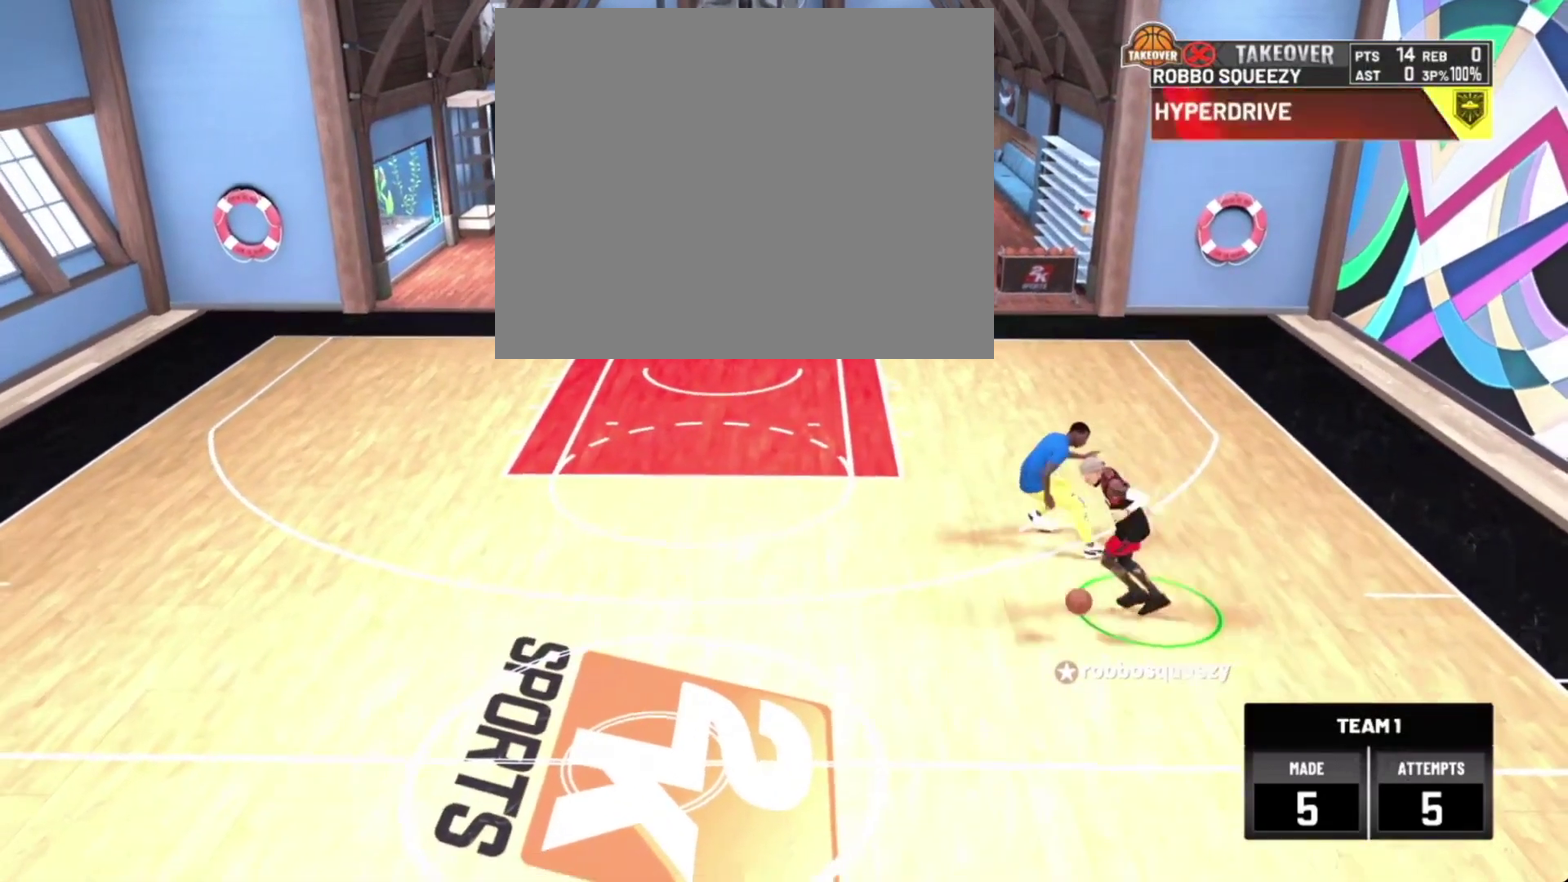
{"dt_ms": 500, "buttons": ["SQUARE", "R2"], "left_stick": "center", "right_stick": "center", "events": [[100, "SQUARE", "down"]]}
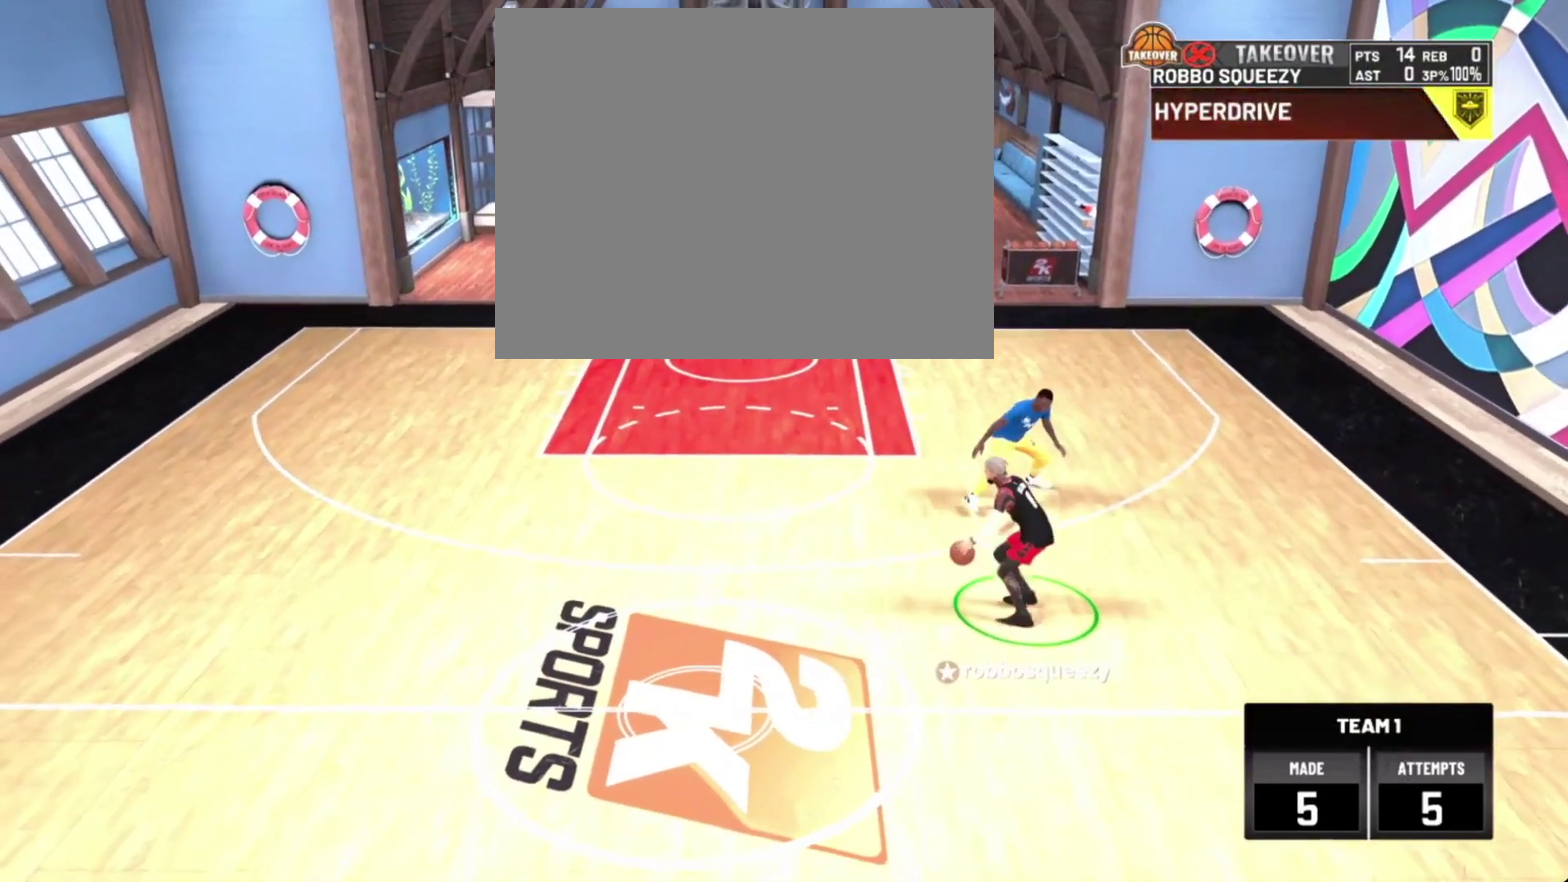
{"dt_ms": 300, "buttons": [], "left_stick": "center", "right_stick": "center", "events": [[33, "SQUARE", "up"], [67, "R2", "up"]]}
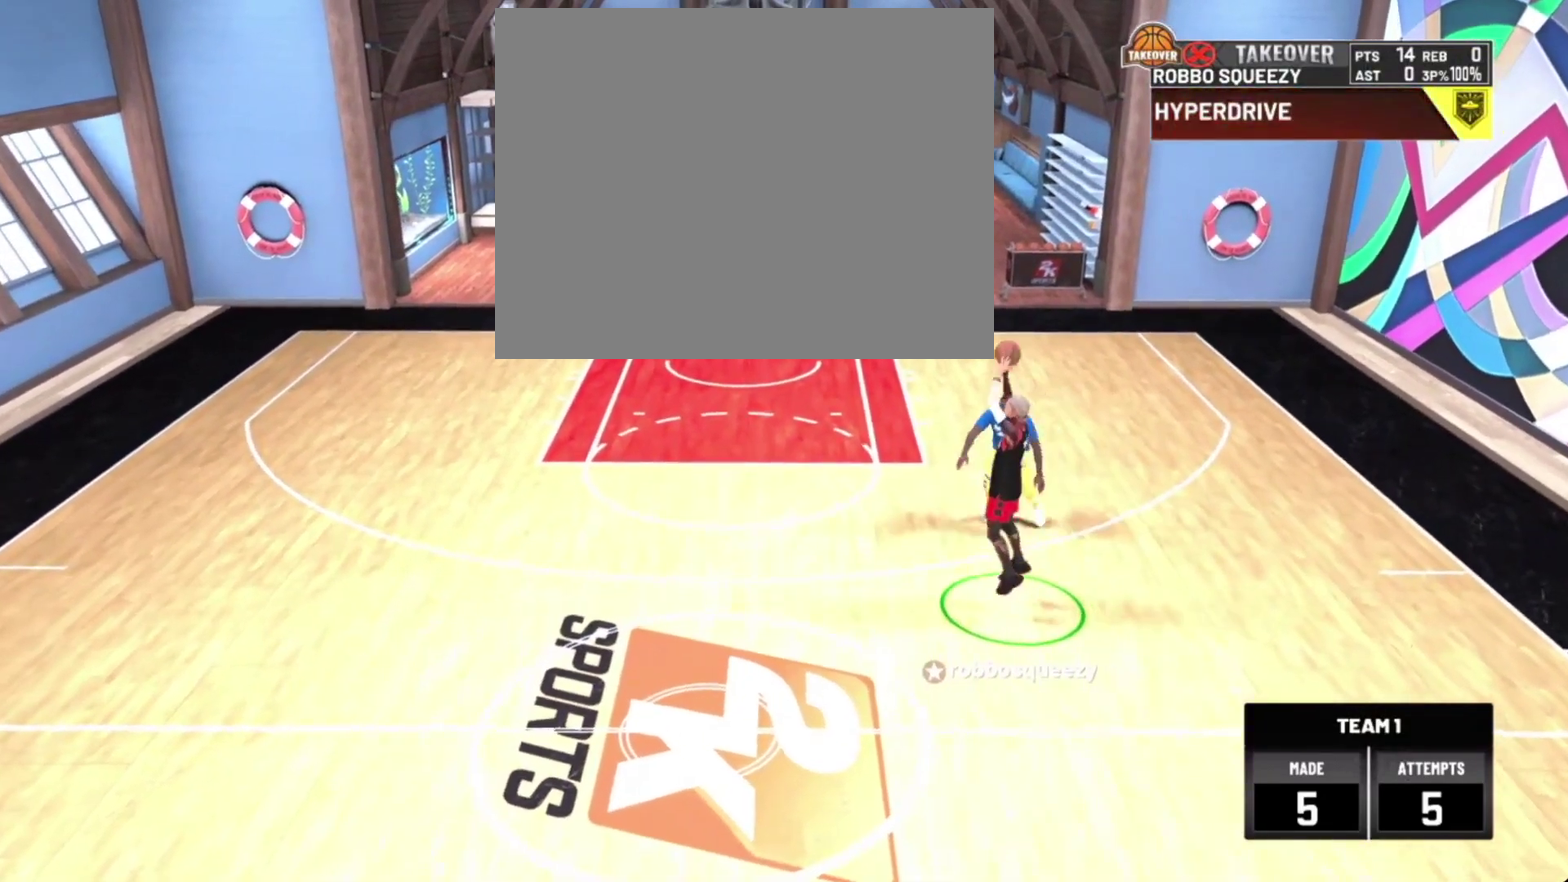
{"dt_ms": 700, "buttons": [], "left_stick": "center", "right_stick": "center", "events": []}
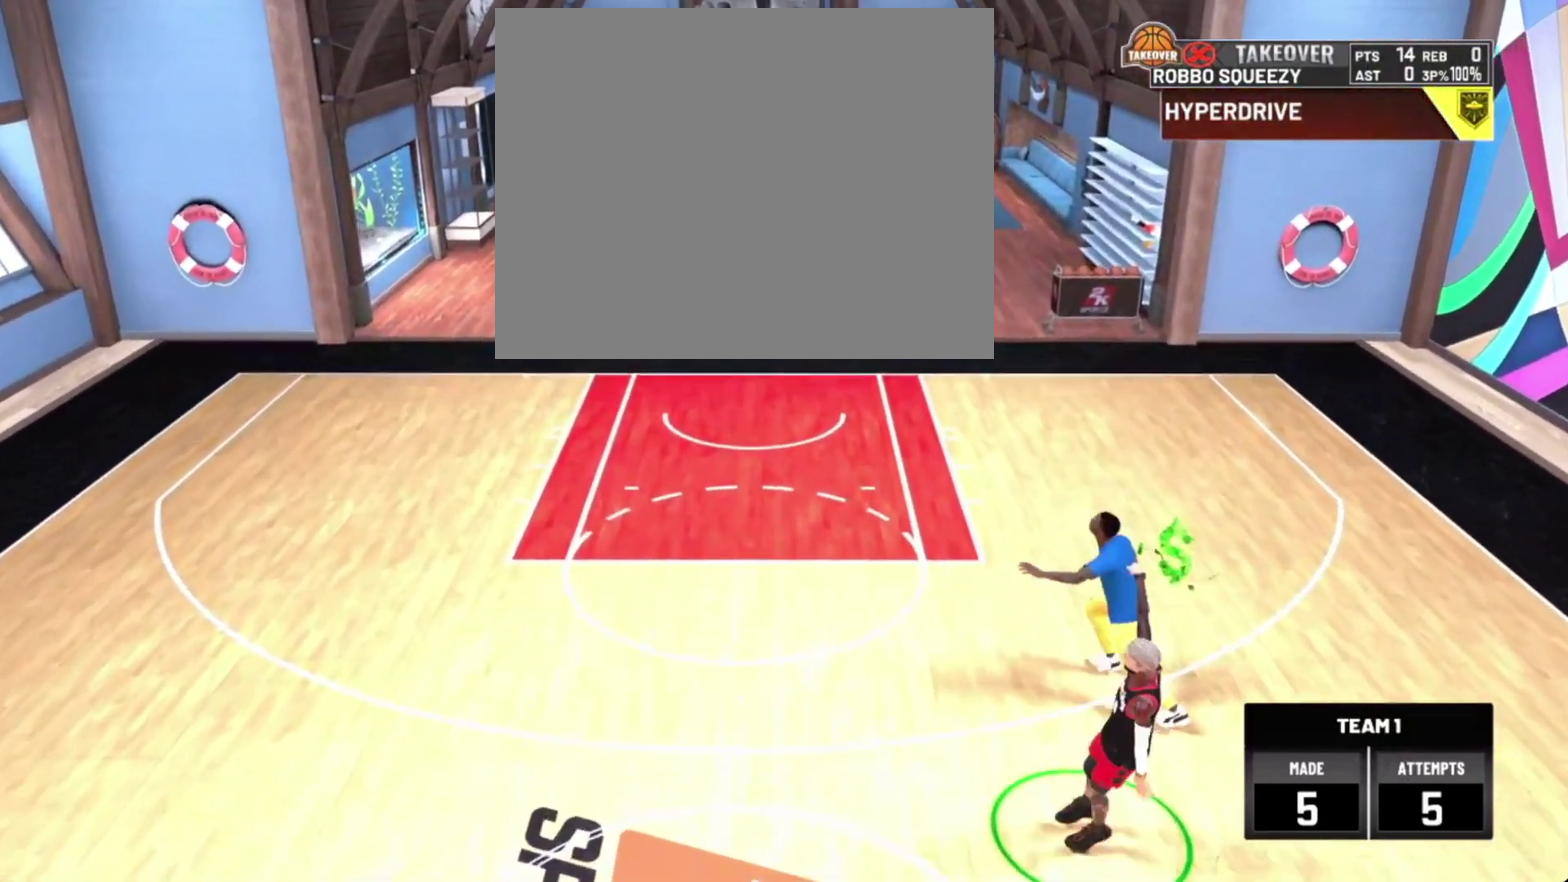
{"dt_ms": 500, "buttons": [], "left_stick": "center", "right_stick": "center", "events": [[67, "R2", "down"], [67, "right_stick", "up-right"], [133, "right_stick", "center"], [267, "R2", "up"]]}
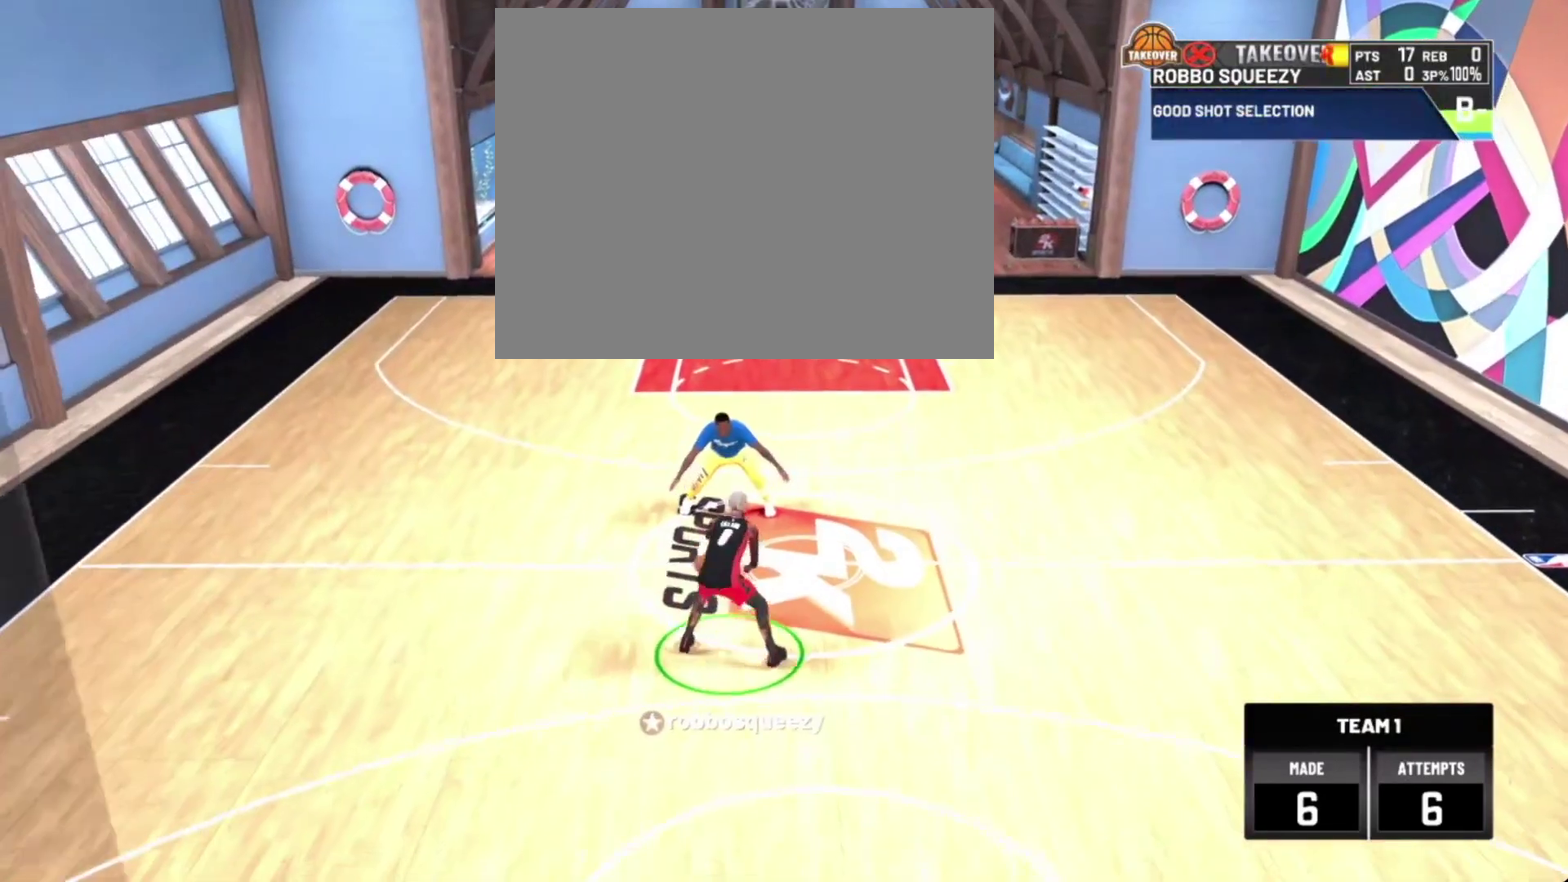
{"dt_ms": 400, "buttons": ["R2"], "left_stick": "center", "right_stick": "up-right", "events": [[67, "right_stick", "up"], [133, "right_stick", "center"], [200, "left_stick", "up-left"], [333, "R2", "down"], [333, "right_stick", "up-right"], [367, "left_stick", "center"]]}